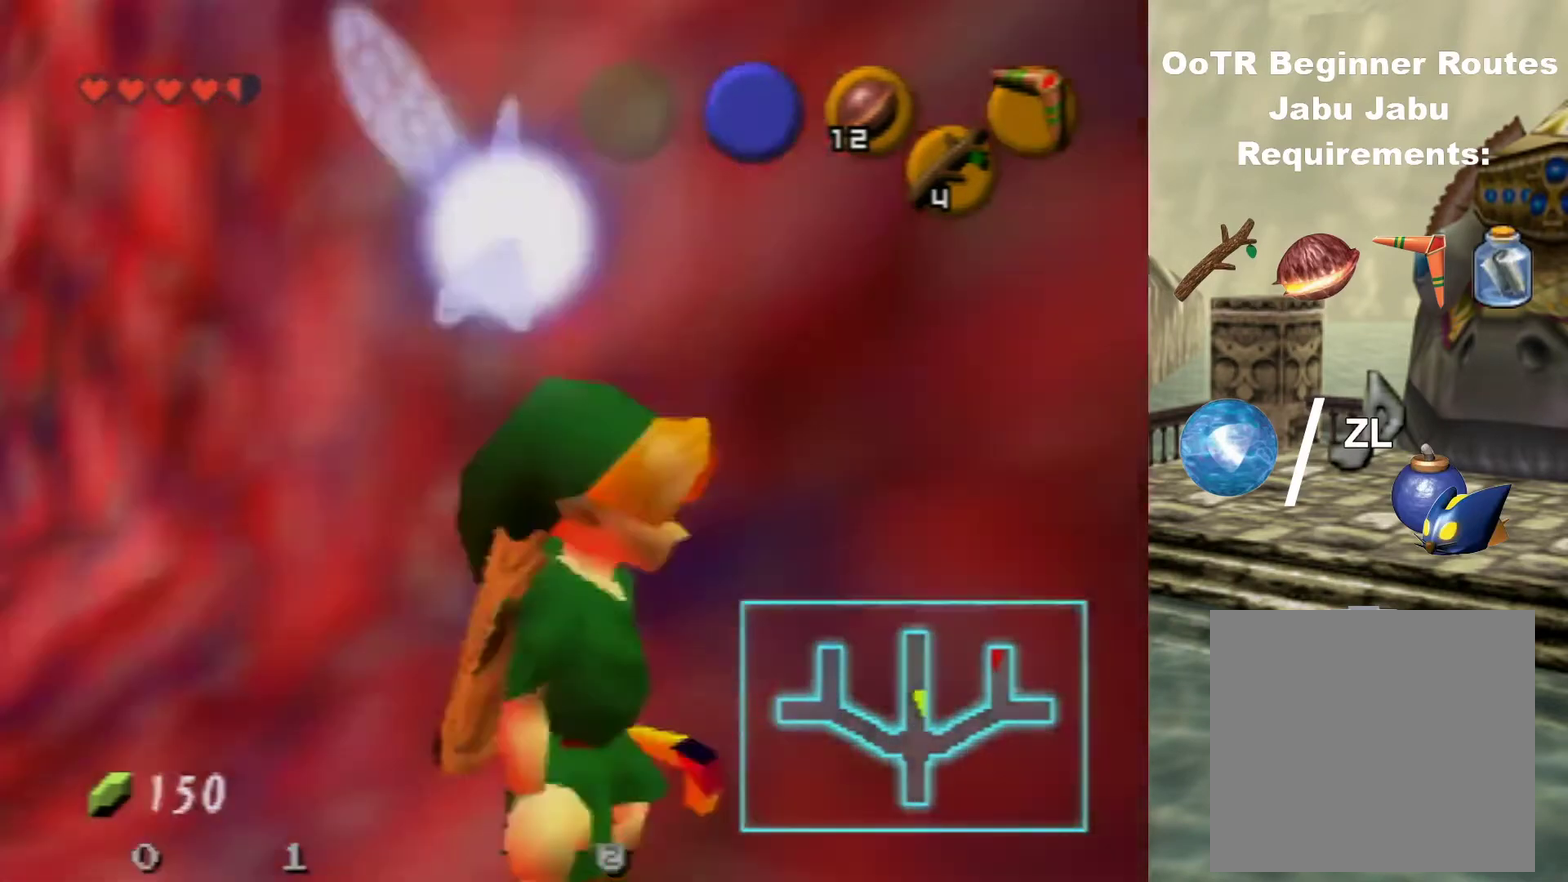
Gameplay with a controller (Nintendo layout); each line is a JSON object with the inputs held at the frame after it (dt_ms = milliseconds from this image to that frame). "events" lists button and stick changes between this image and that frame as [ms after this image, input, new state], when the widget could be followed in between. Not read: L3 R3.
{"dt_ms": 500, "buttons": ["Z"], "left_stick": "down"}
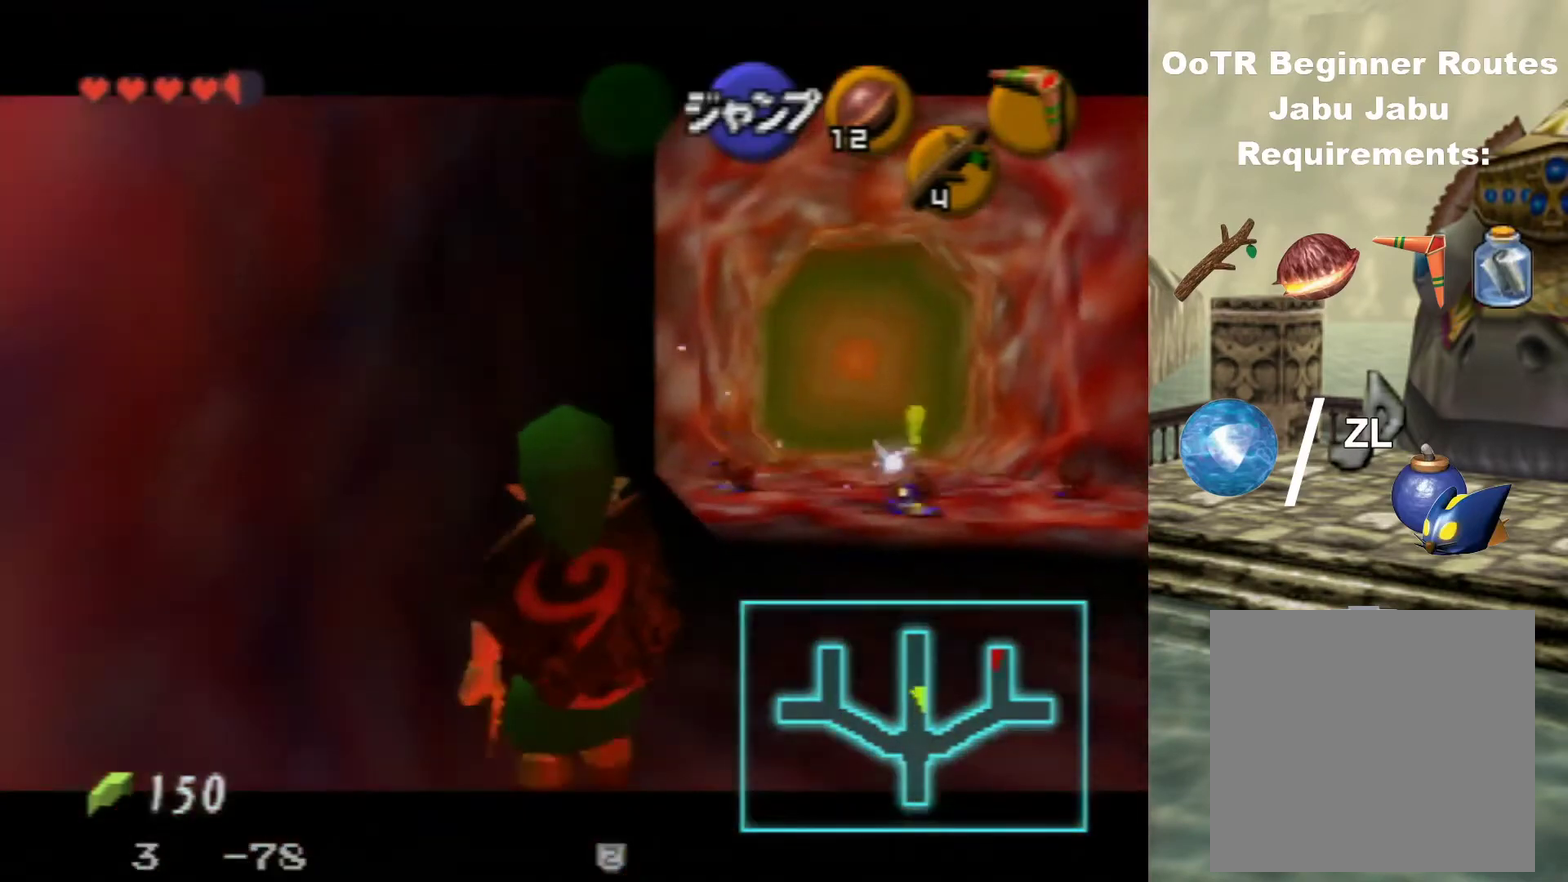
{"dt_ms": 500, "buttons": ["Z"], "left_stick": "down"}
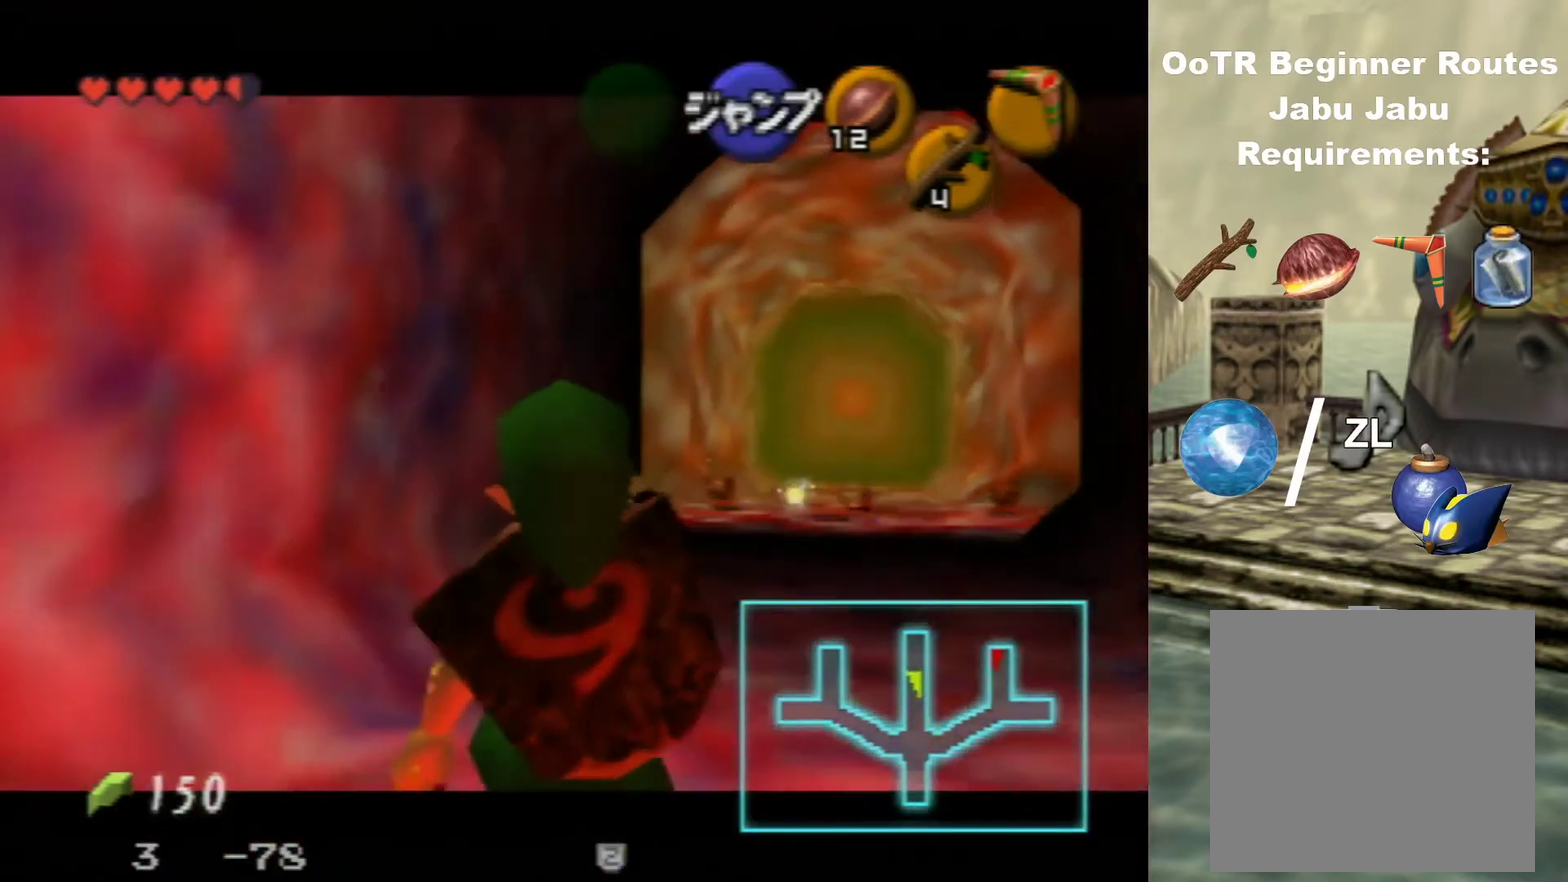
{"dt_ms": 500, "buttons": ["Z"], "left_stick": "down"}
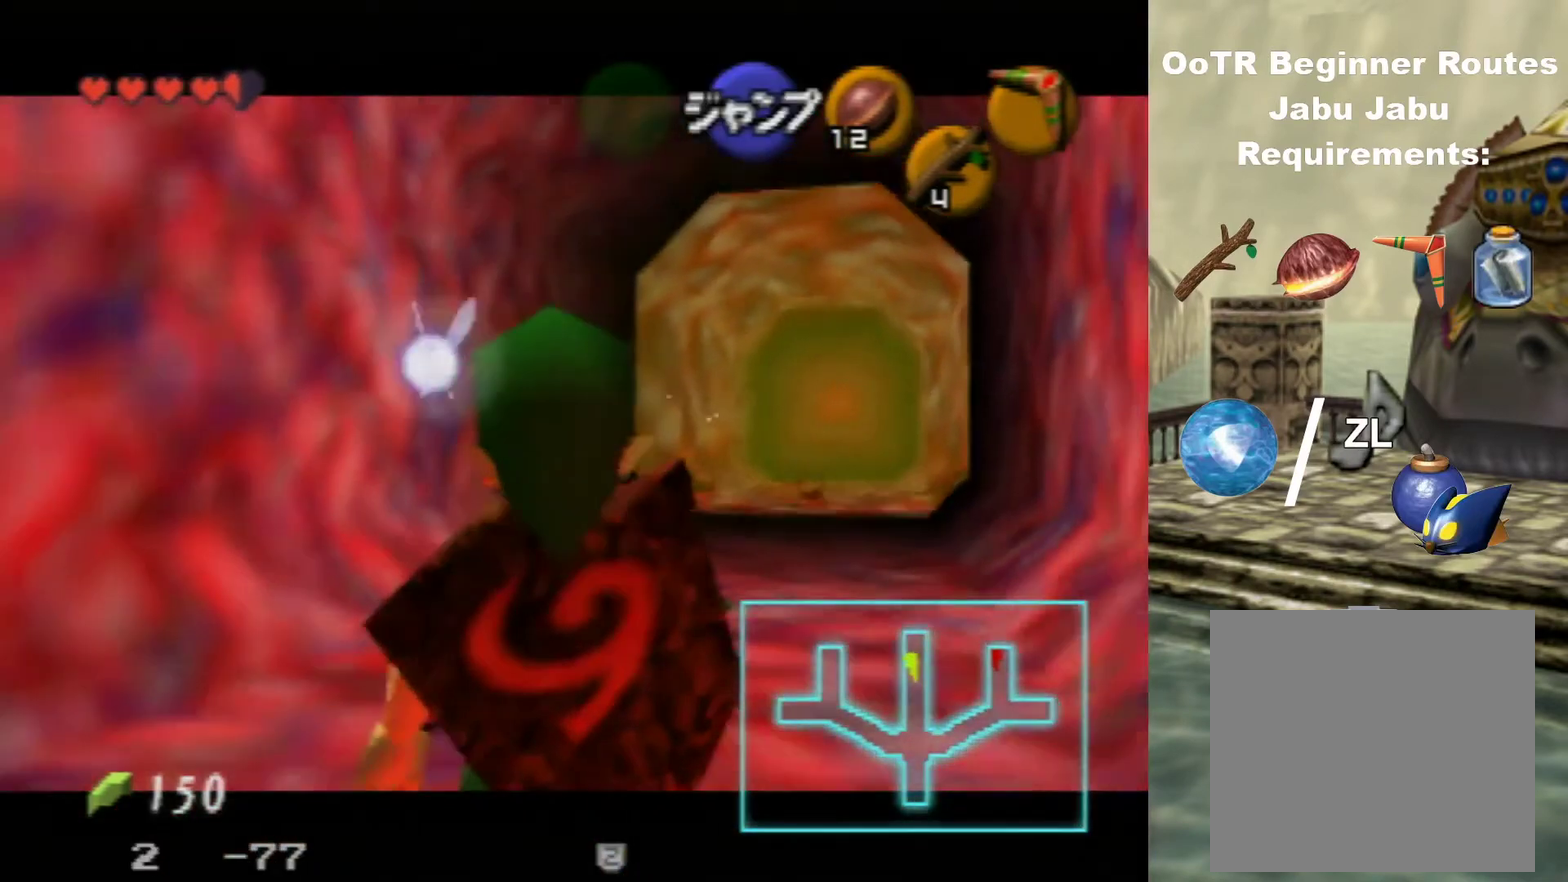
{"dt_ms": 400, "buttons": ["Z"], "left_stick": "down", "events": []}
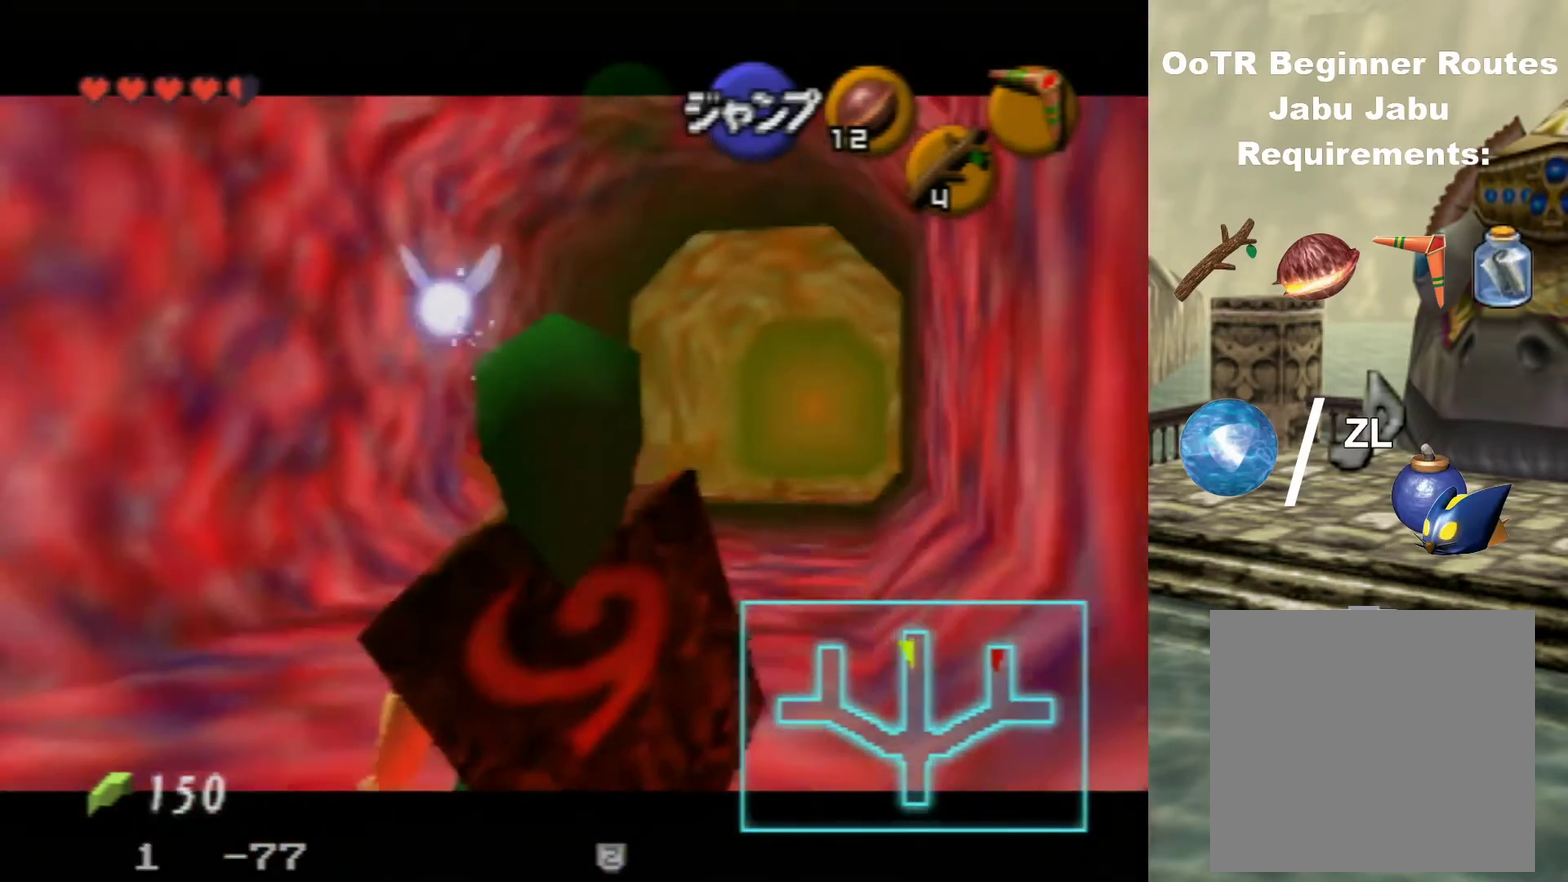
{"dt_ms": 300, "buttons": [], "left_stick": "down-left", "events": [[33, "Z", "up"], [200, "left_stick", "down-left"]]}
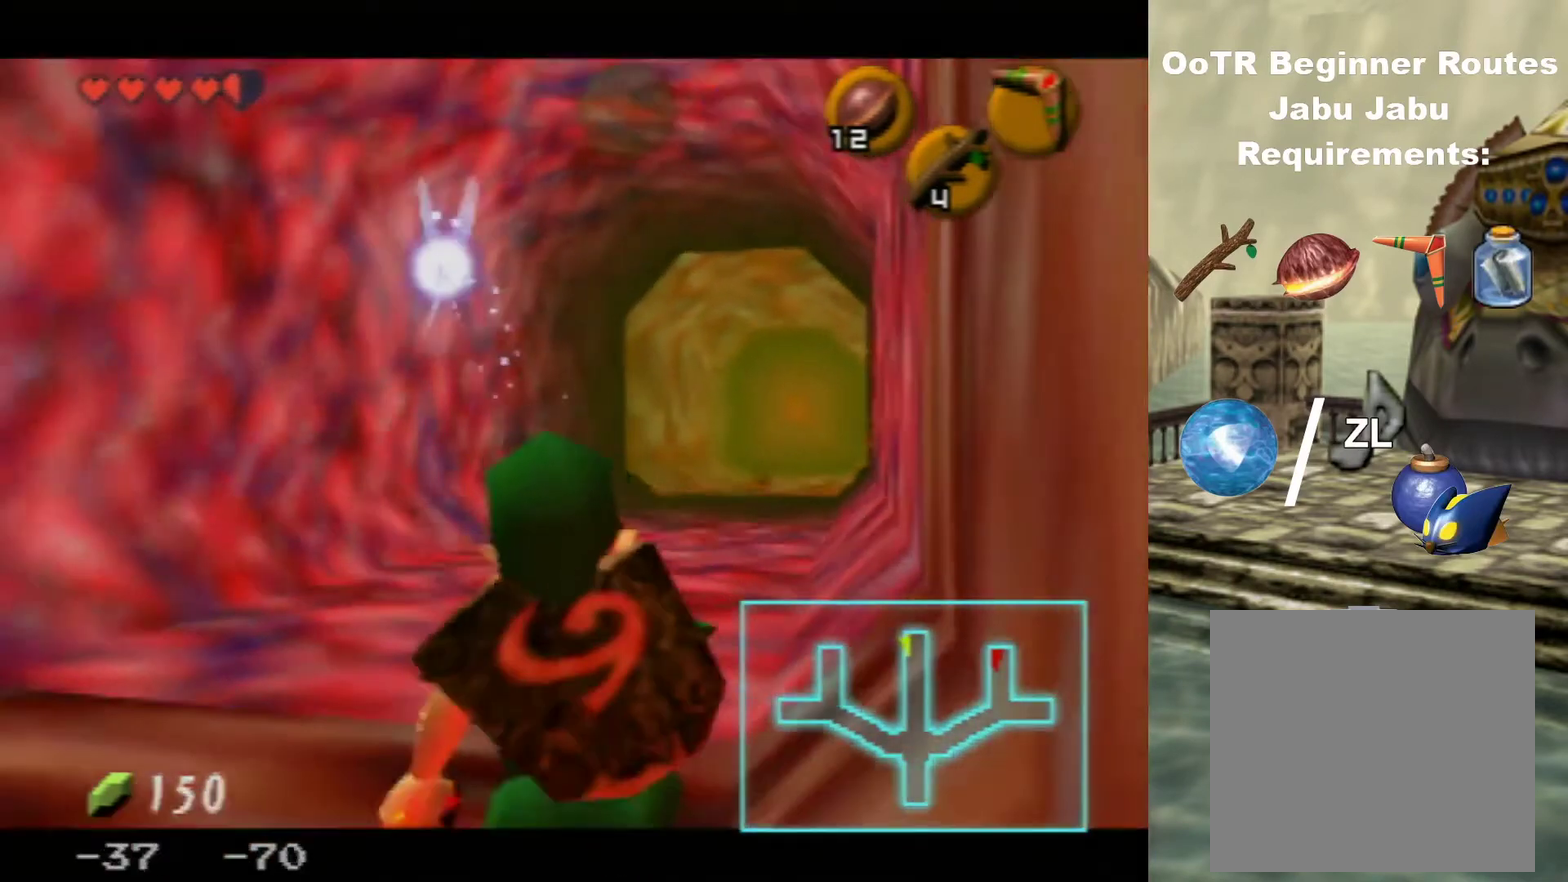
{"dt_ms": 200, "buttons": [], "left_stick": "down-left", "events": []}
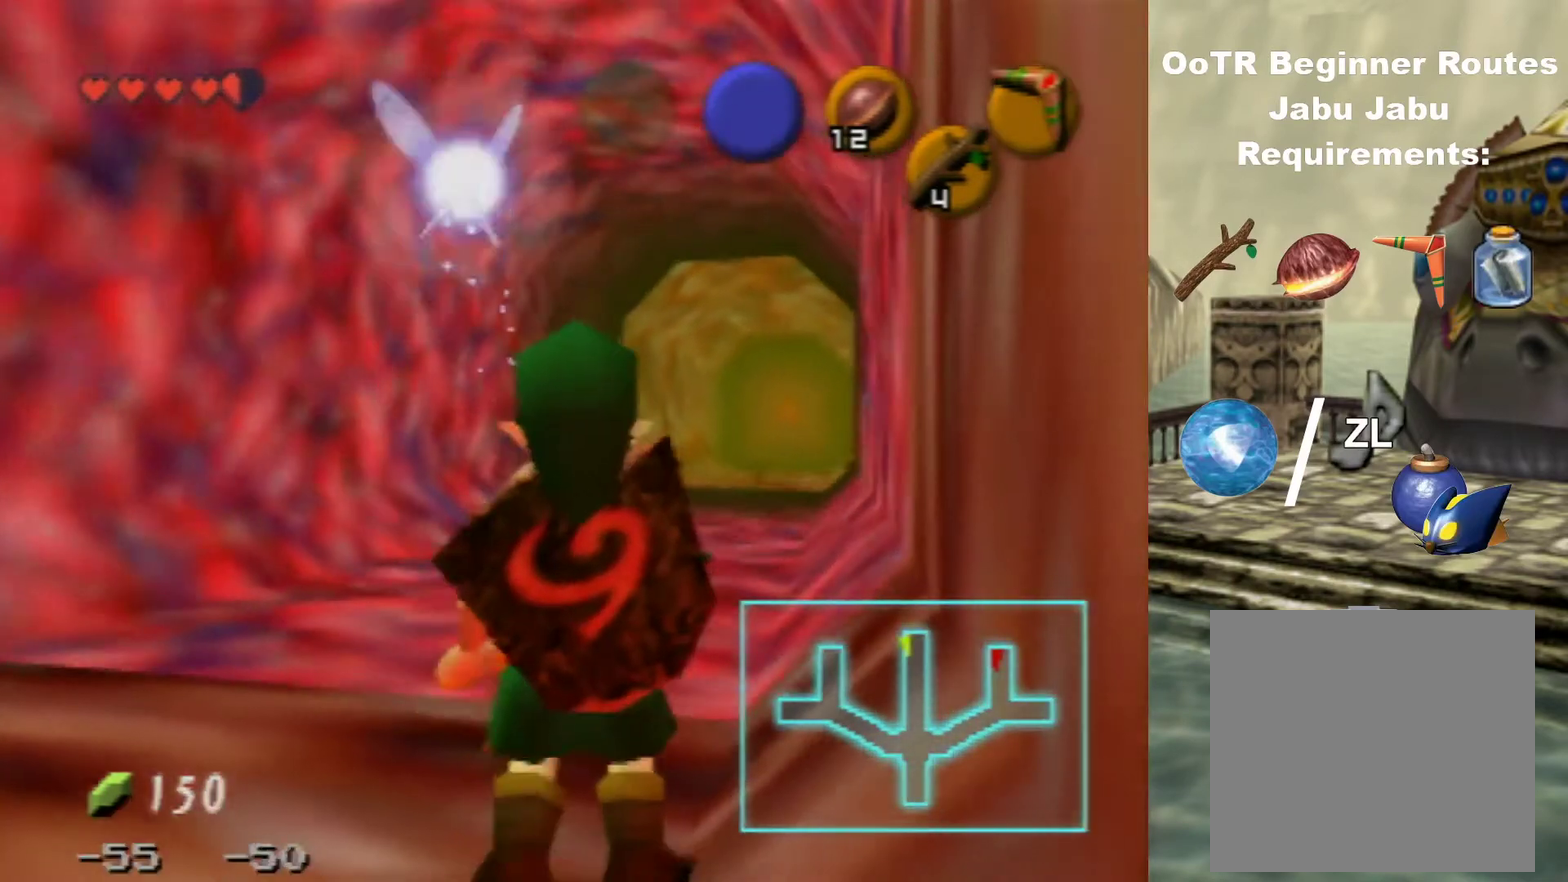
{"dt_ms": 700, "buttons": ["A"], "left_stick": "up-left", "events": [[133, "left_stick", "left"], [233, "left_stick", "down-left"], [367, "left_stick", "up-right"], [433, "left_stick", "down-left"], [567, "left_stick", "left"], [667, "left_stick", "up-left"], [700, "A", "down"]]}
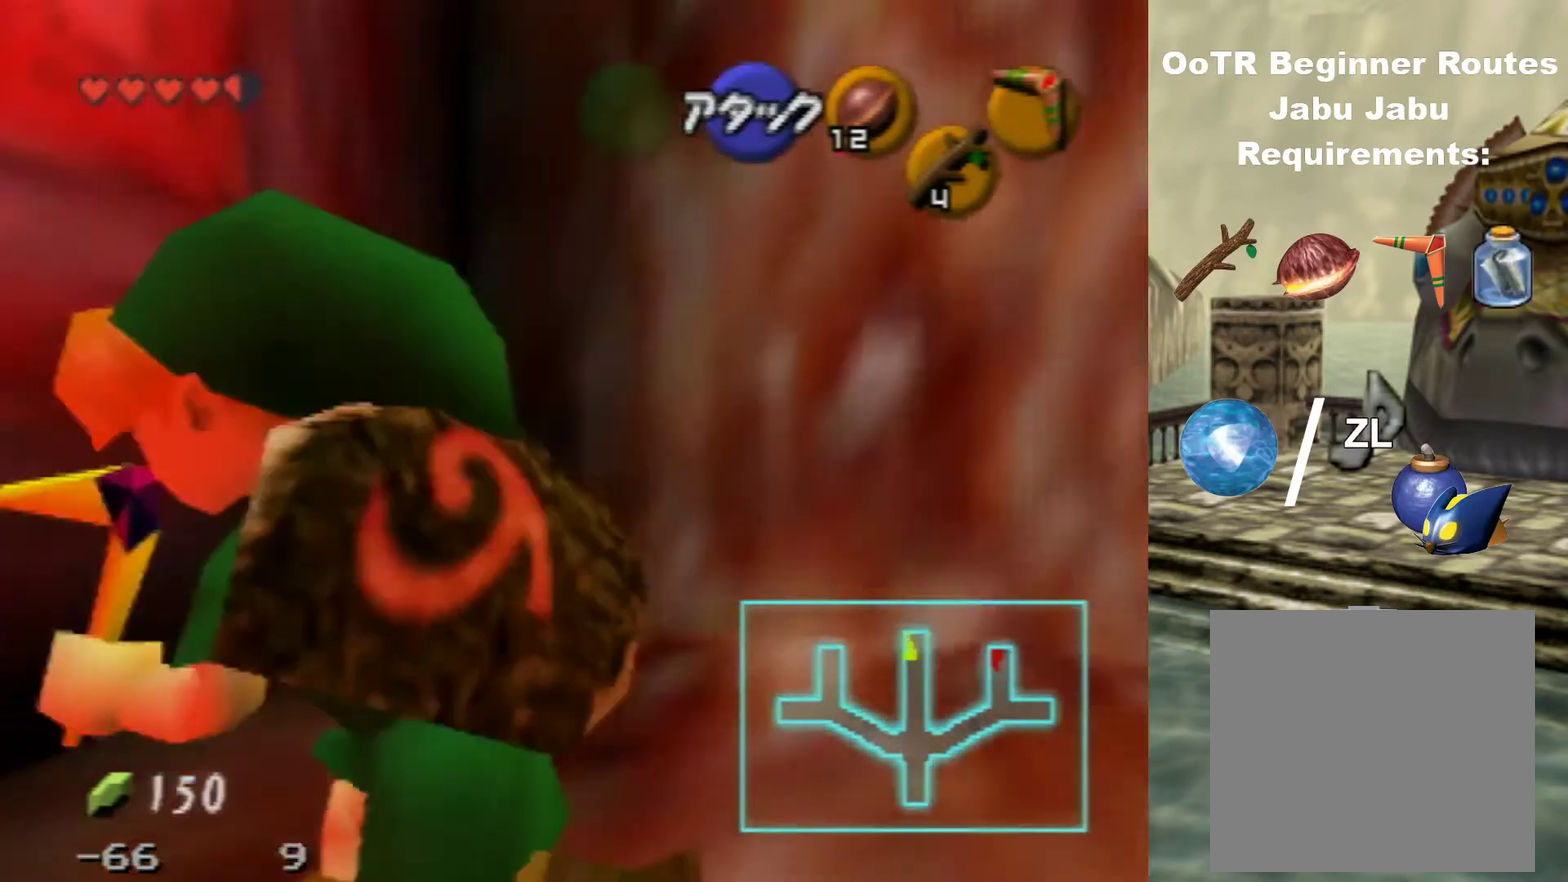
{"dt_ms": 200, "buttons": ["A"], "left_stick": "center", "events": [[167, "left_stick", "center"]]}
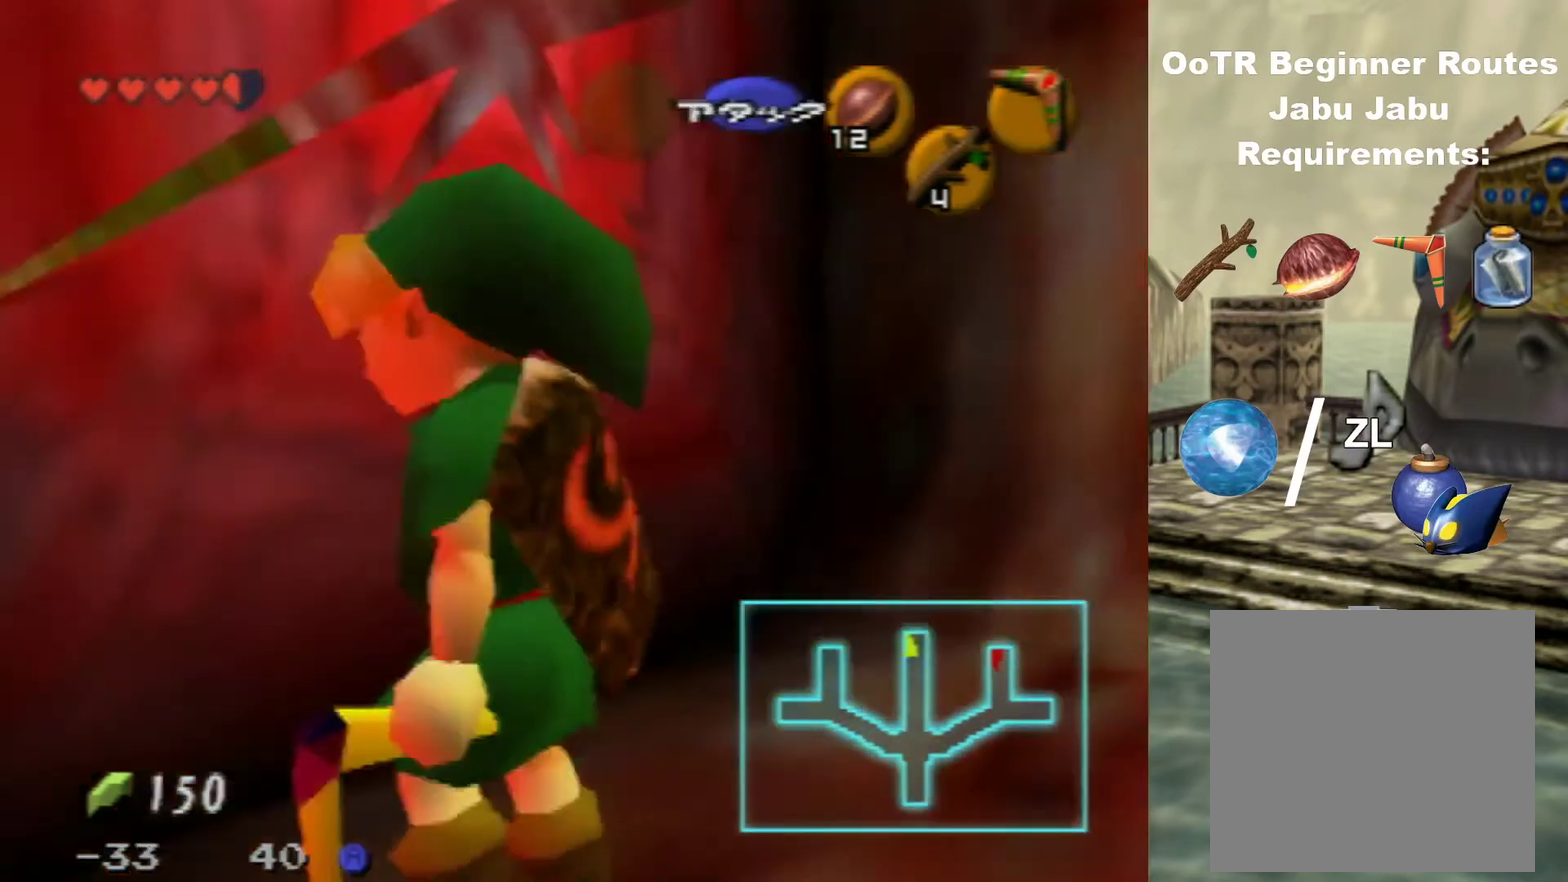
{"dt_ms": 700, "buttons": [], "left_stick": "center", "events": [[33, "A", "up"]]}
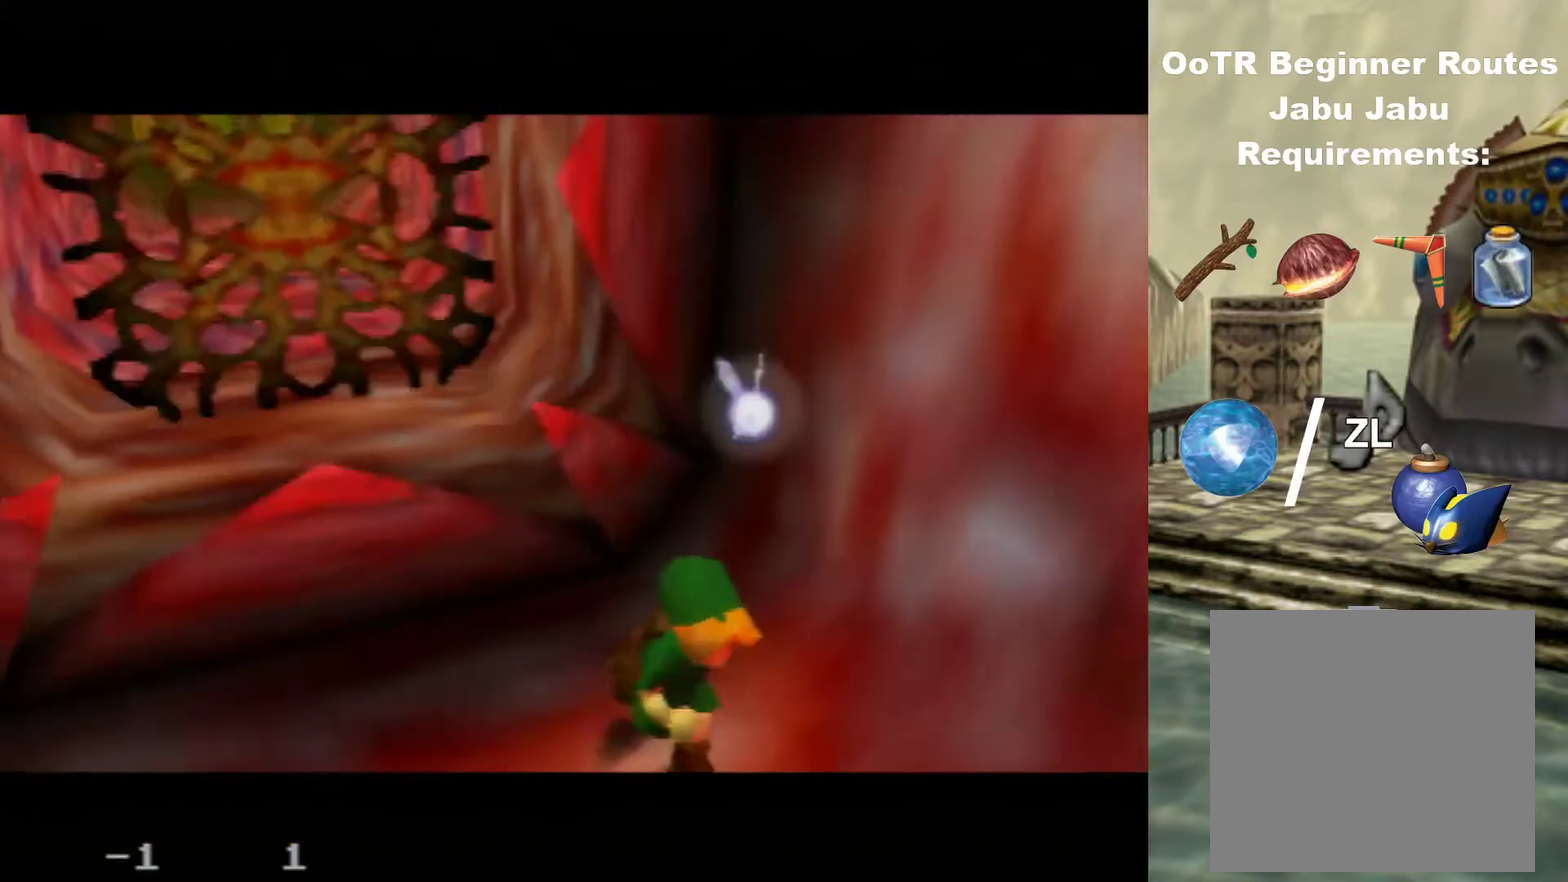
{"dt_ms": 500, "buttons": [], "left_stick": "center", "events": []}
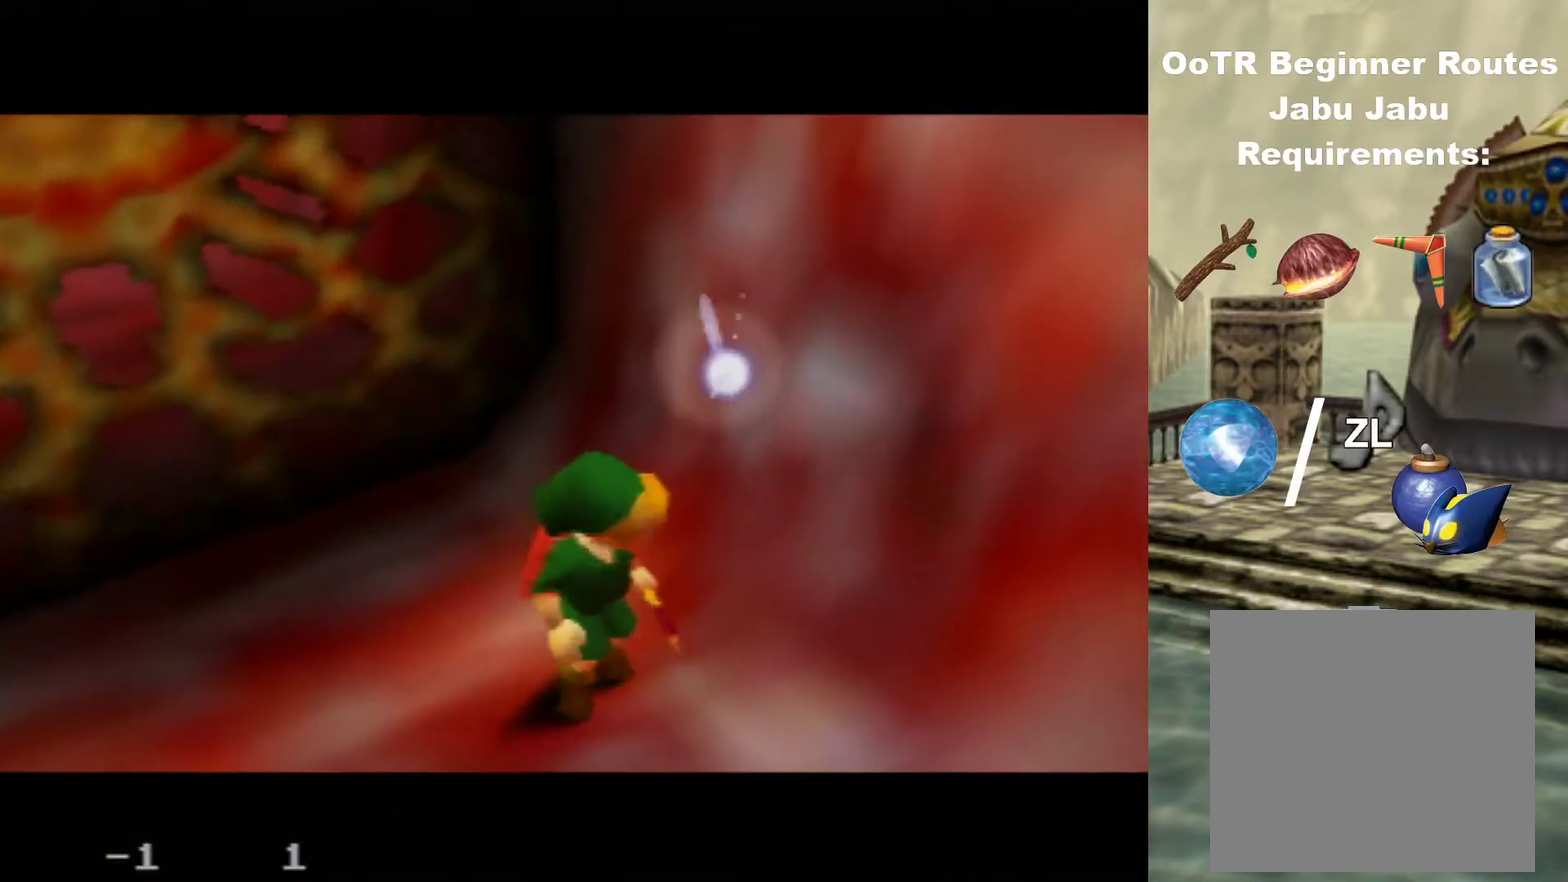
{"dt_ms": 300, "buttons": [], "left_stick": "up", "events": [[200, "left_stick", "up"]]}
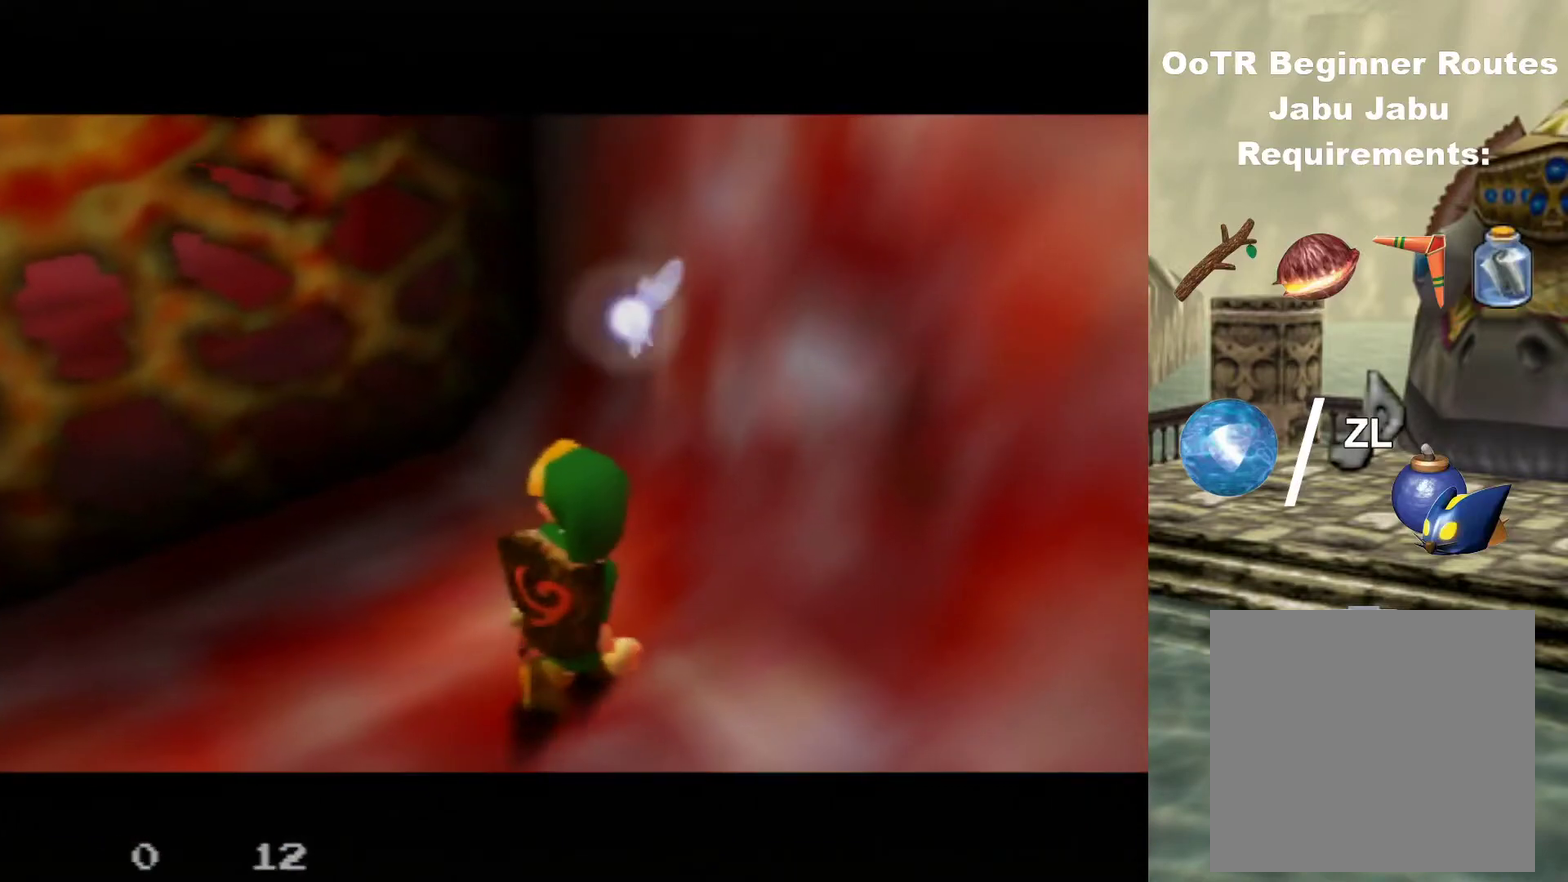
{"dt_ms": 700, "buttons": [], "left_stick": "up", "events": []}
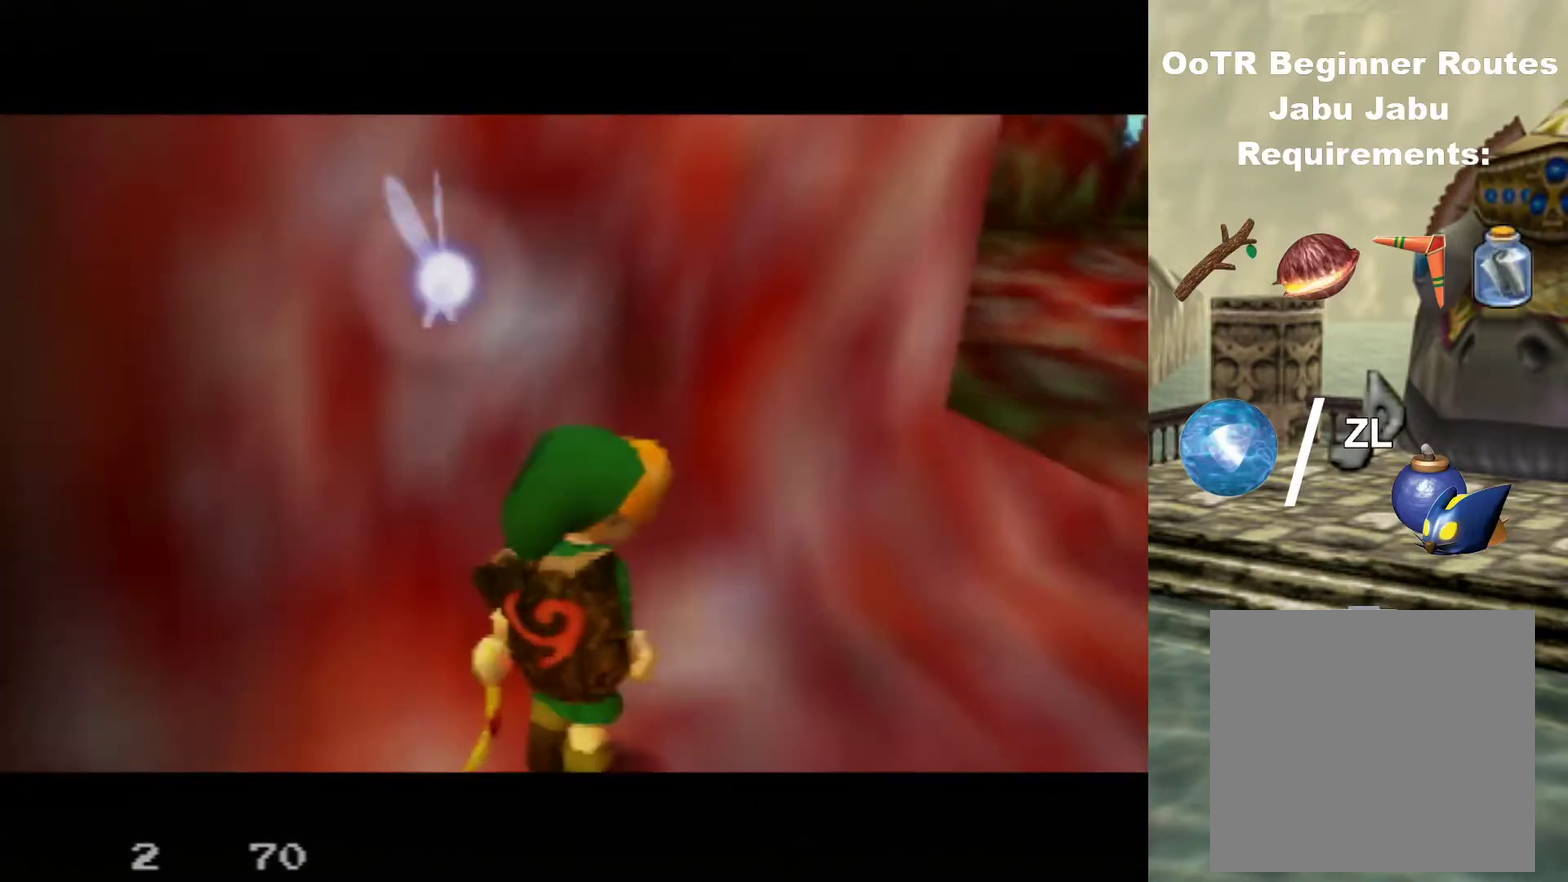
{"dt_ms": 500, "buttons": [], "left_stick": "up", "events": []}
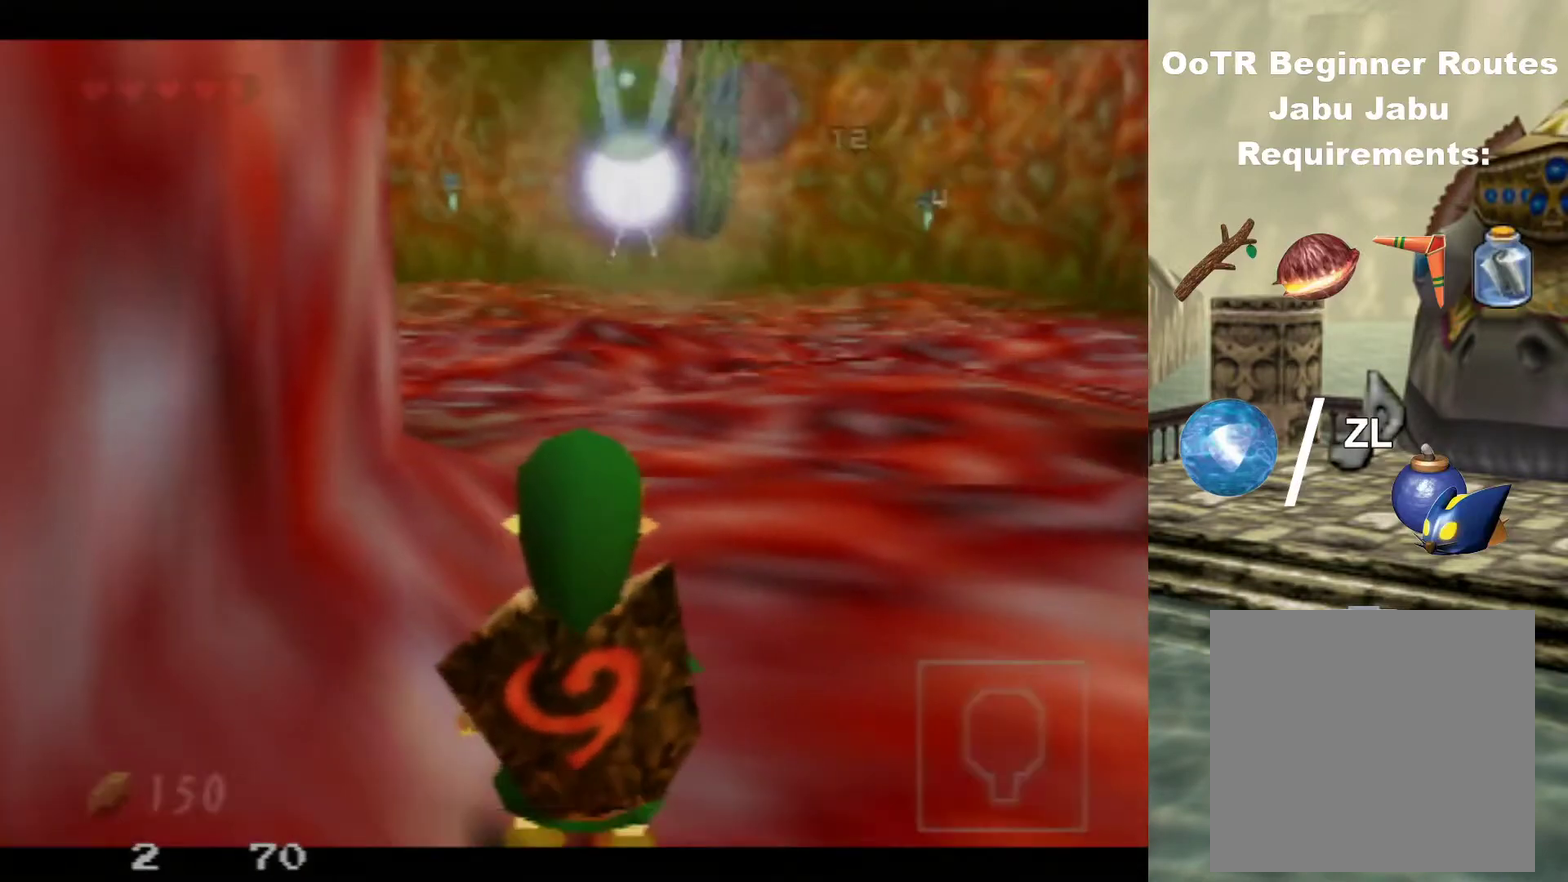
{"dt_ms": 700, "buttons": ["Z"], "left_stick": "up", "events": [[700, "Z", "down"]]}
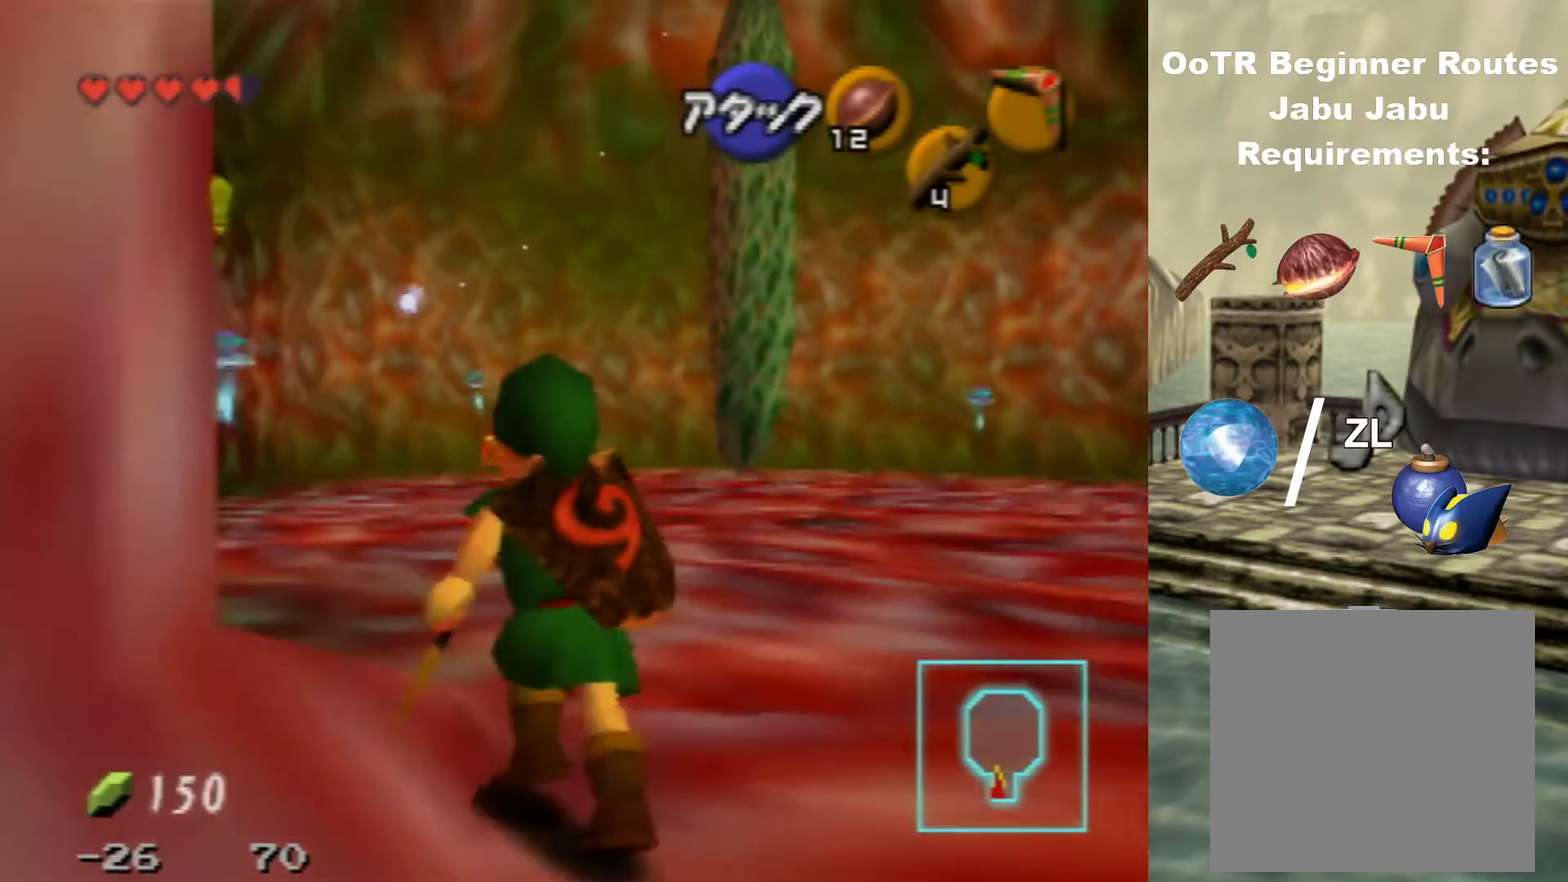
{"dt_ms": 400, "buttons": ["Z", "C_RIGHT"], "left_stick": "up-left", "events": [[67, "C_RIGHT", "down"], [67, "left_stick", "up-left"], [167, "C_RIGHT", "up"], [233, "C_RIGHT", "down"], [267, "left_stick", "up"], [300, "C_RIGHT", "up"], [367, "C_RIGHT", "down"], [367, "left_stick", "up-left"]]}
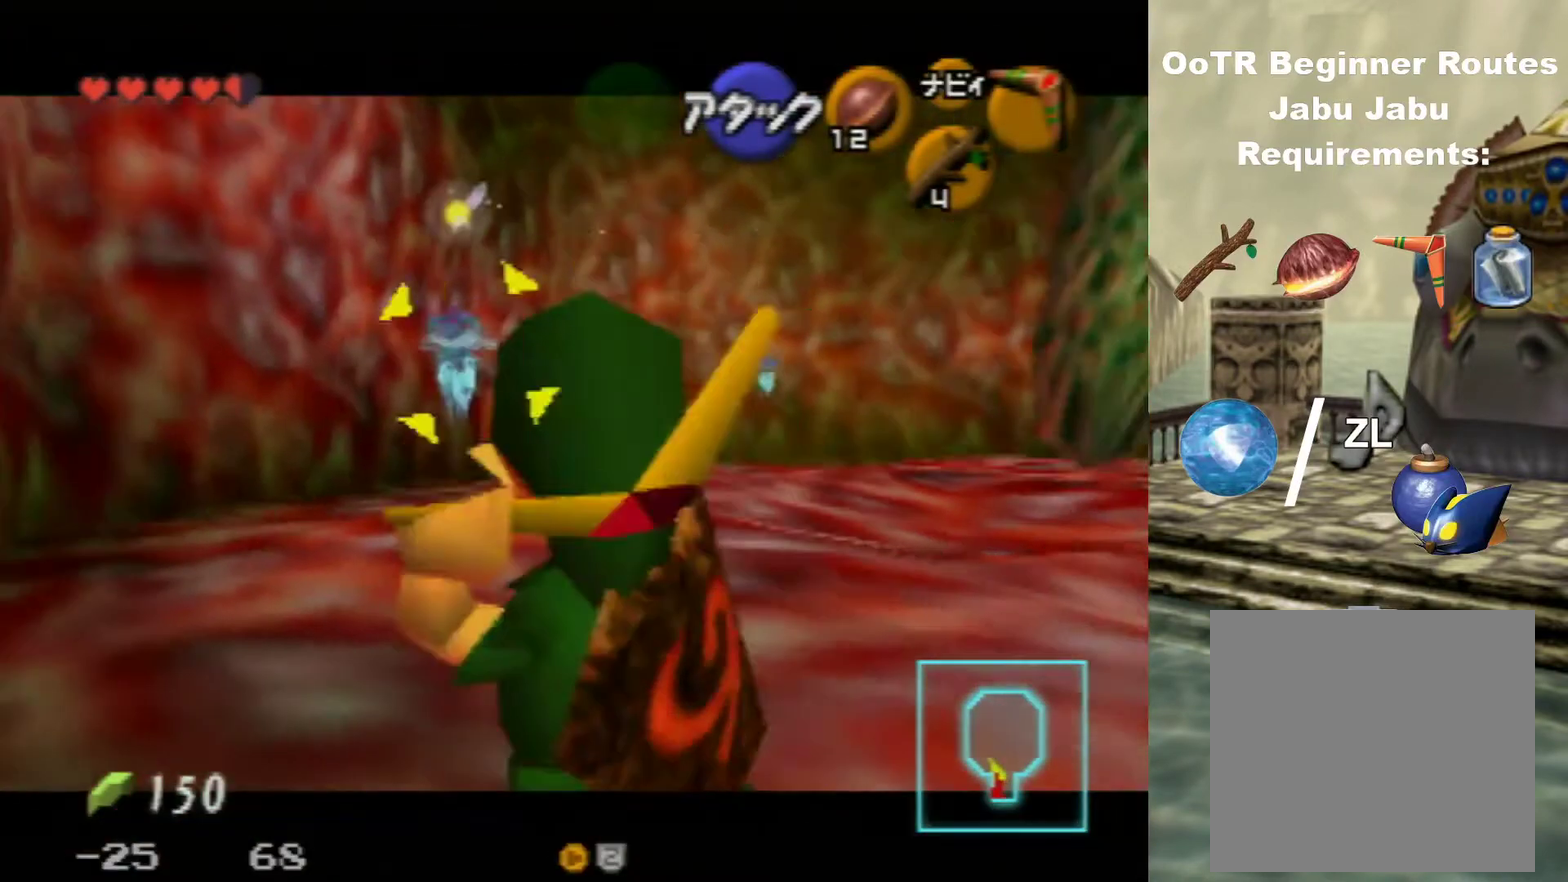
{"dt_ms": 400, "buttons": ["Z"], "left_stick": "up-left", "events": [[33, "C_RIGHT", "up"], [133, "C_RIGHT", "down"], [200, "C_RIGHT", "up"]]}
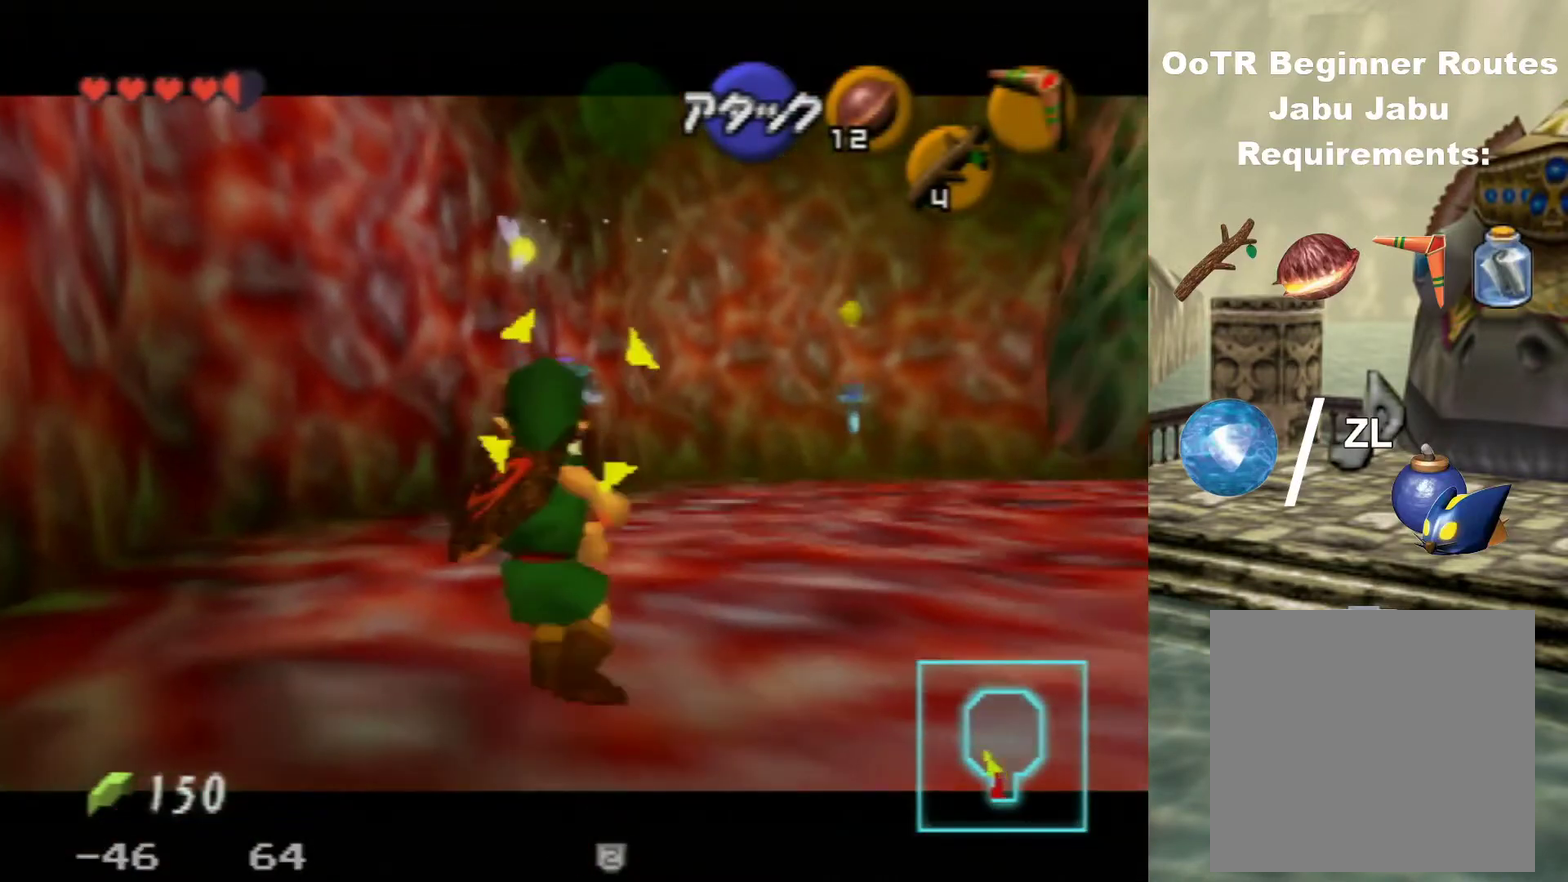
{"dt_ms": 500, "buttons": [], "left_stick": "up-left", "events": [[433, "Z", "up"]]}
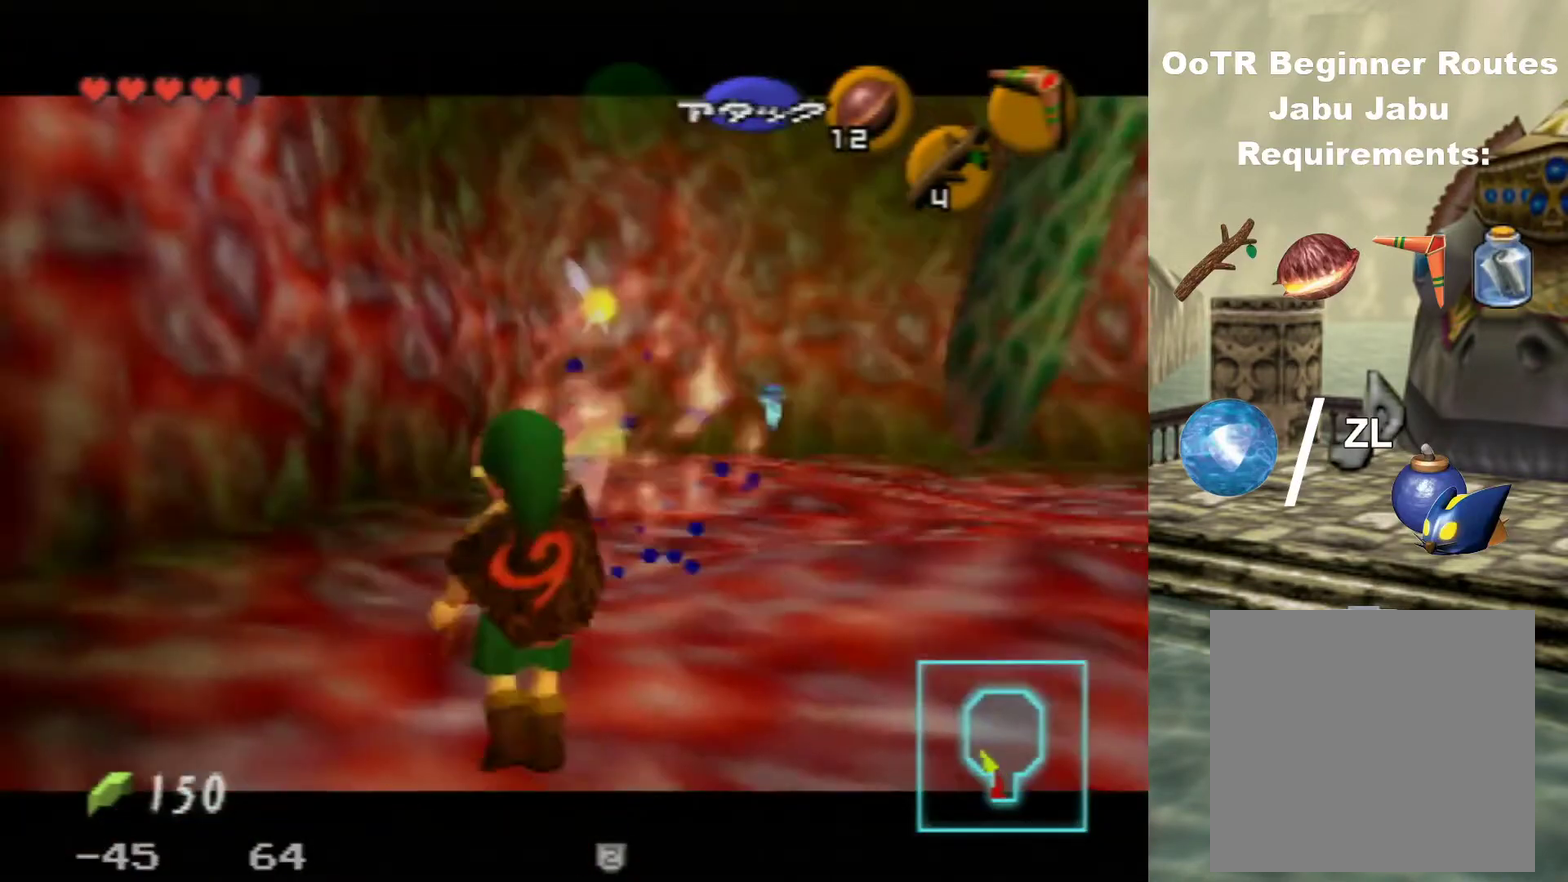
{"dt_ms": 500, "buttons": [], "left_stick": "up", "events": [[333, "left_stick", "up"]]}
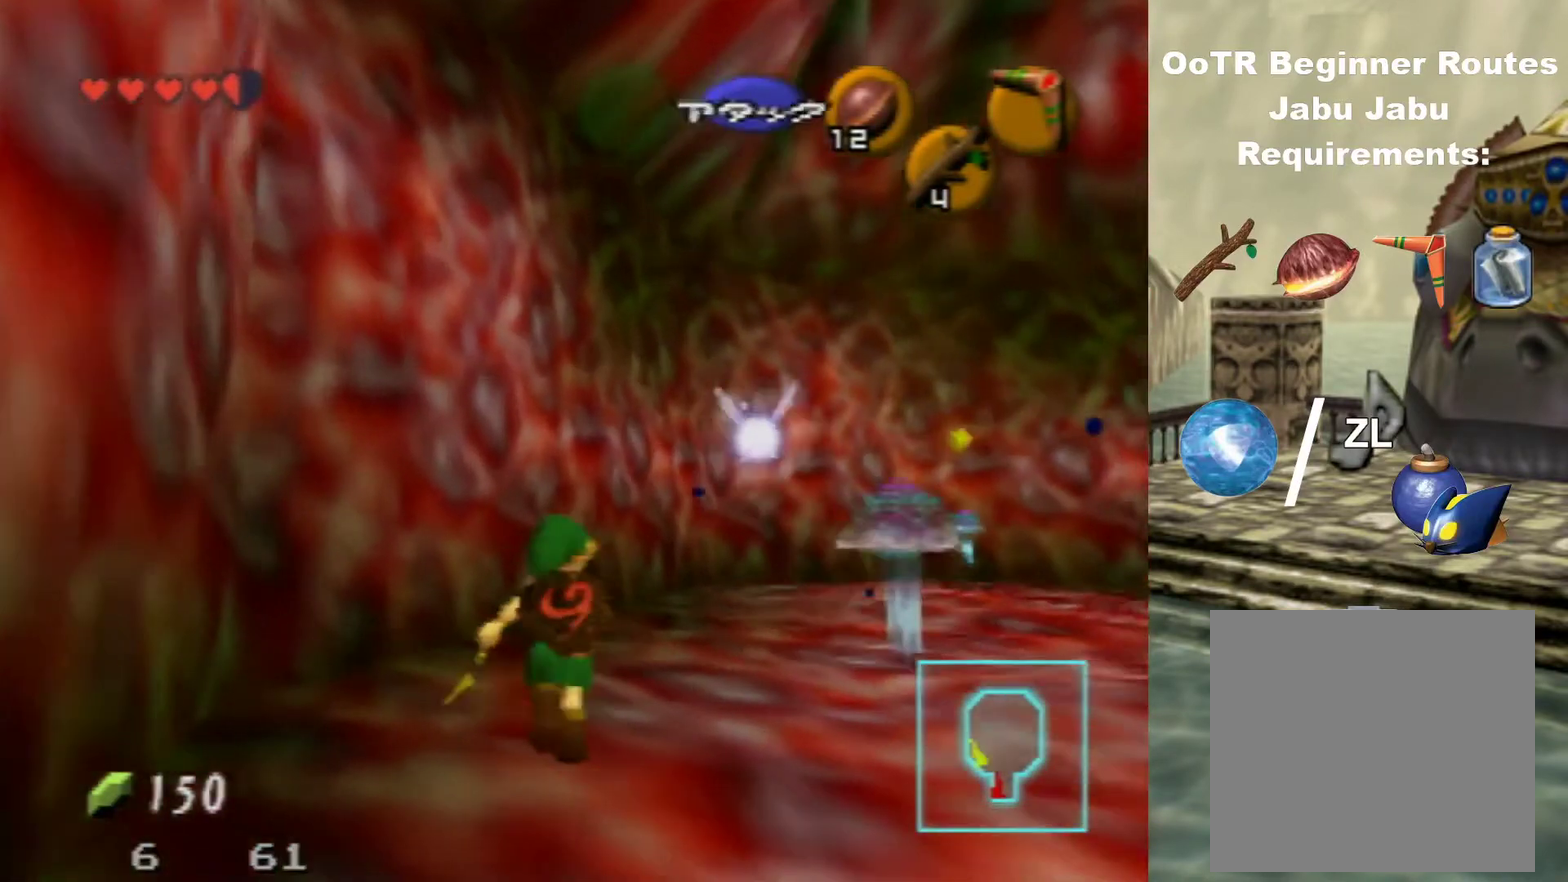
{"dt_ms": 400, "buttons": [], "left_stick": "up-right", "events": [[333, "left_stick", "up-right"]]}
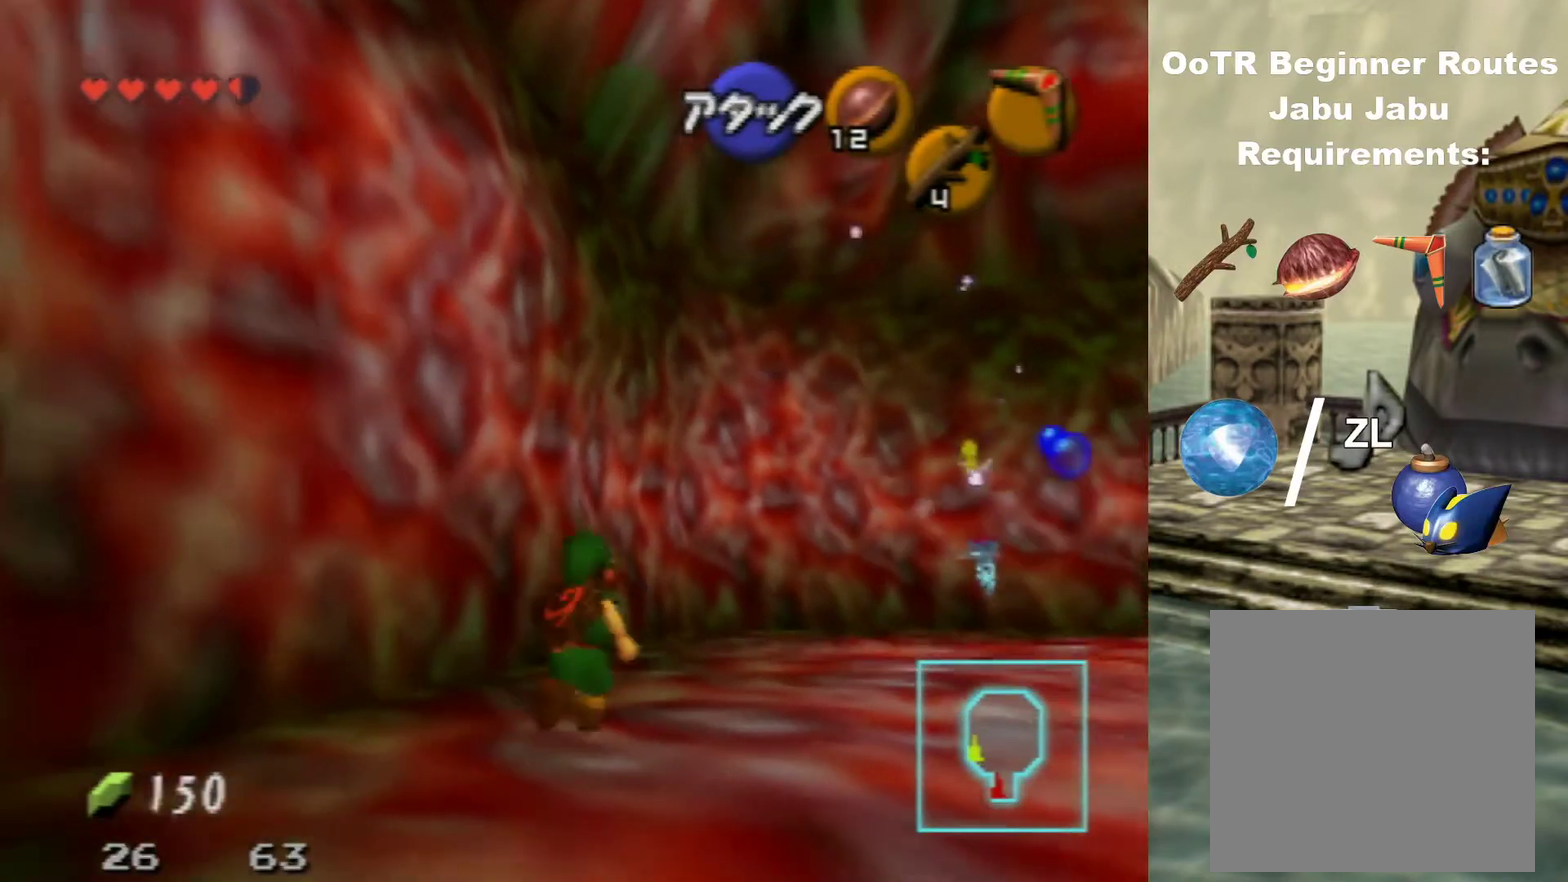
{"dt_ms": 200, "buttons": ["Z", "C_RIGHT"], "left_stick": "up-right", "events": [[33, "Z", "down"], [133, "C_RIGHT", "down"]]}
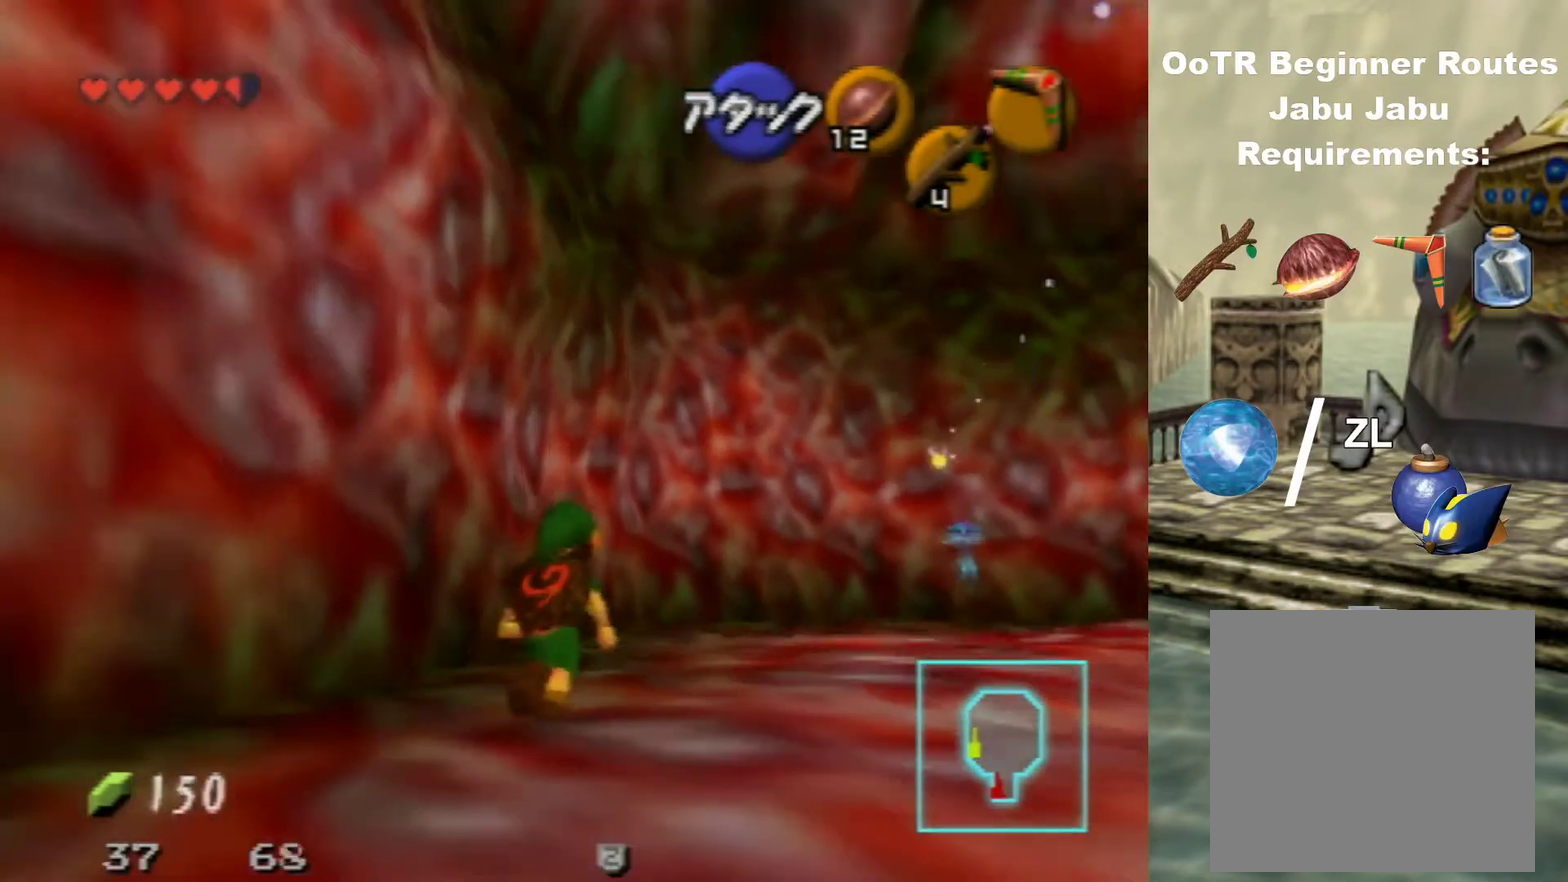
{"dt_ms": 400, "buttons": ["Z"], "left_stick": "up-left", "events": [[33, "C_RIGHT", "up"], [33, "left_stick", "up"], [133, "C_RIGHT", "down"], [200, "C_RIGHT", "up"], [267, "C_RIGHT", "down"], [333, "C_RIGHT", "up"], [400, "left_stick", "up-left"]]}
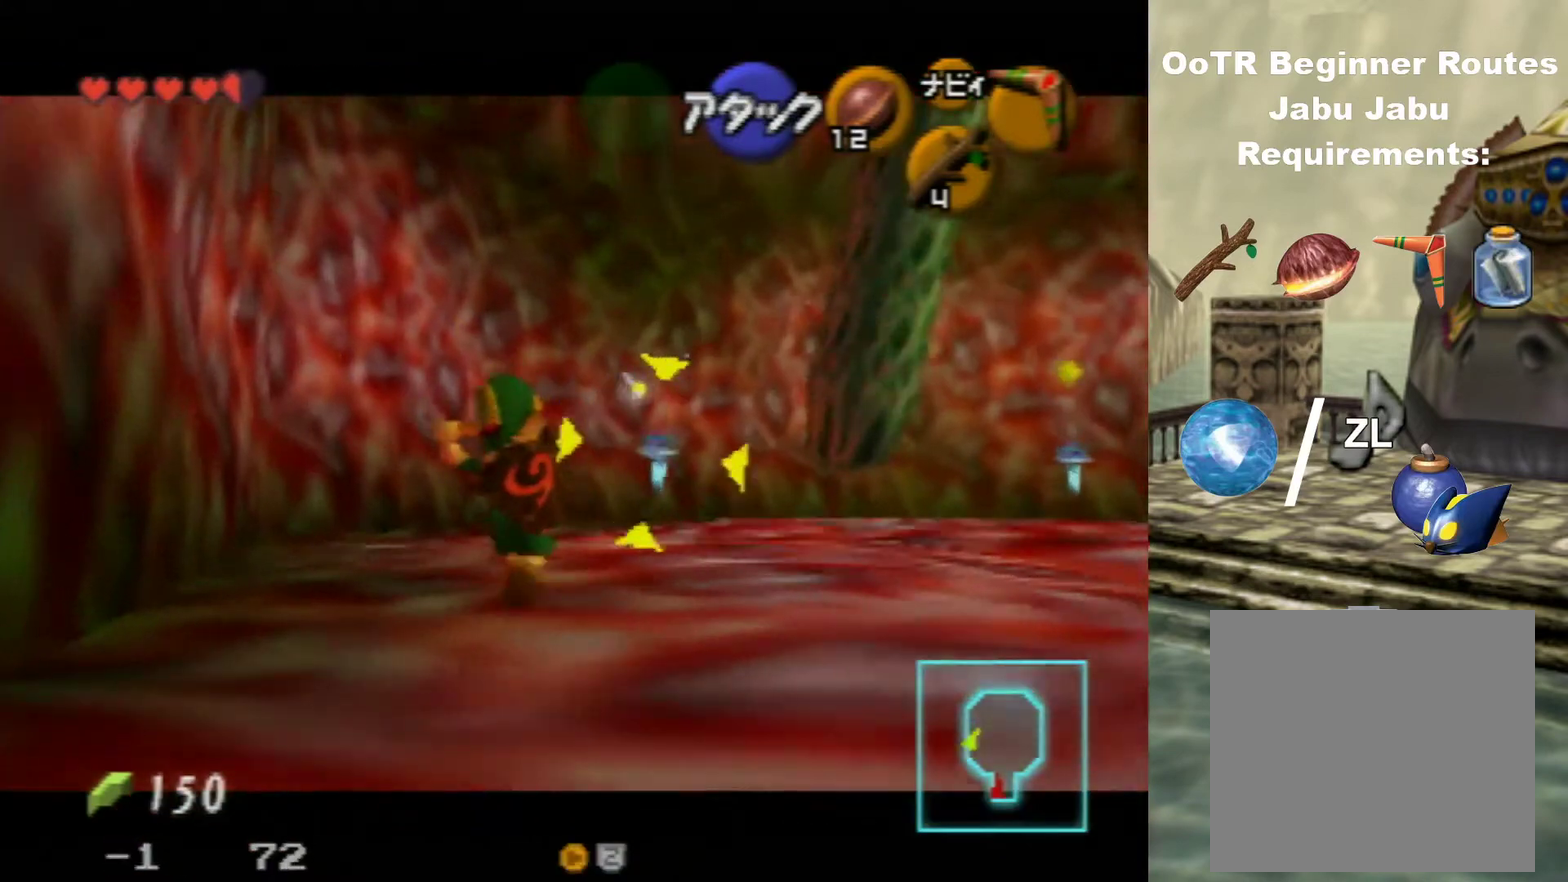
{"dt_ms": 500, "buttons": ["Z"], "left_stick": "up", "events": [[200, "left_stick", "up"]]}
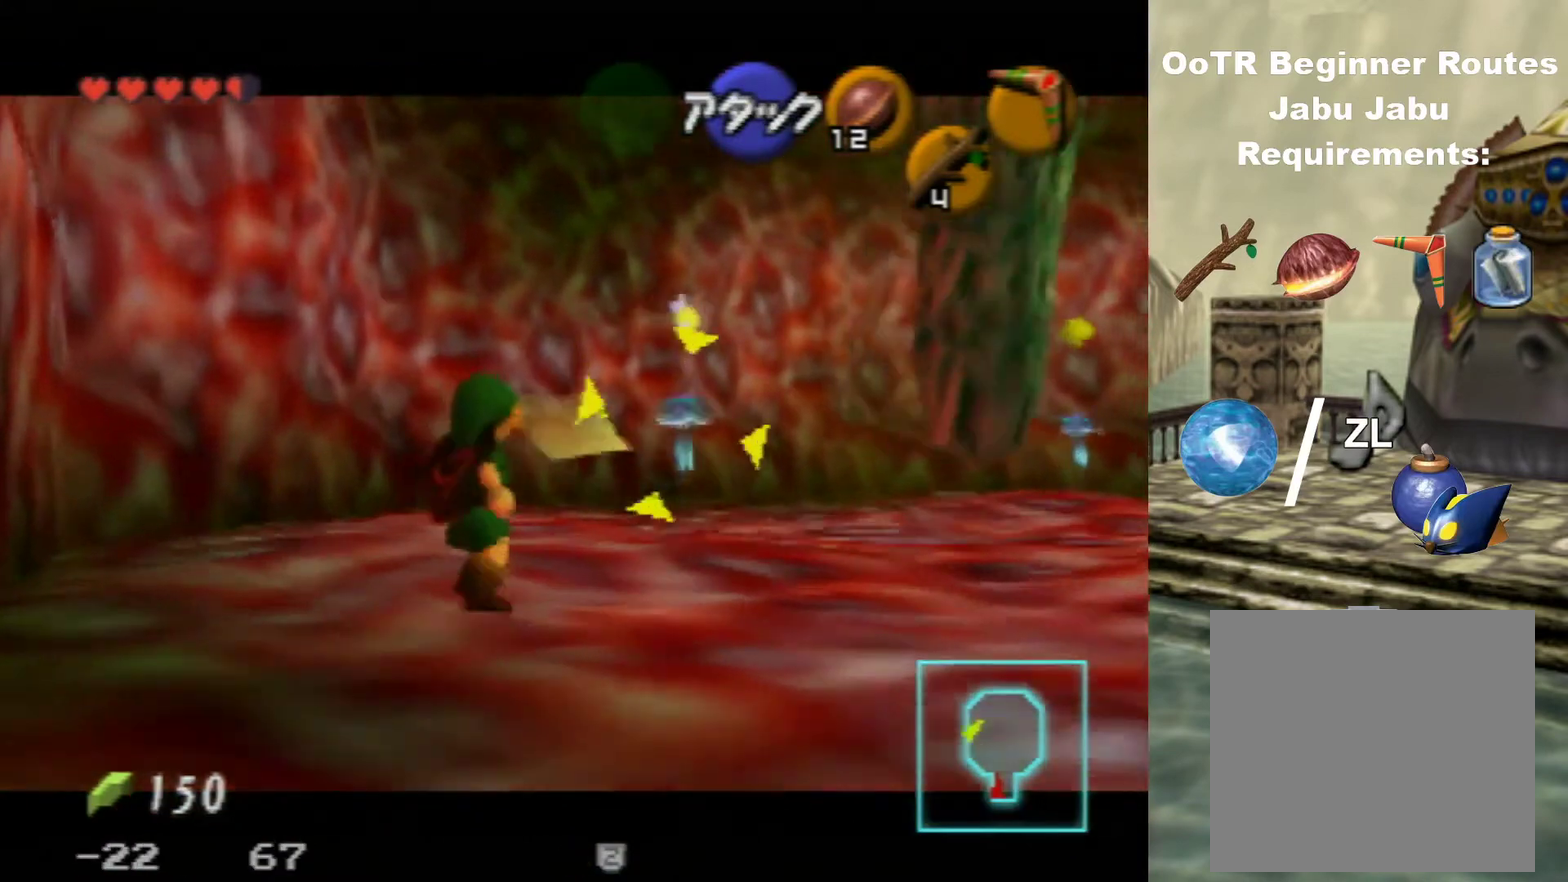
{"dt_ms": 500, "buttons": [], "left_stick": "up", "events": [[233, "Z", "up"], [267, "left_stick", "up-left"], [467, "left_stick", "up"]]}
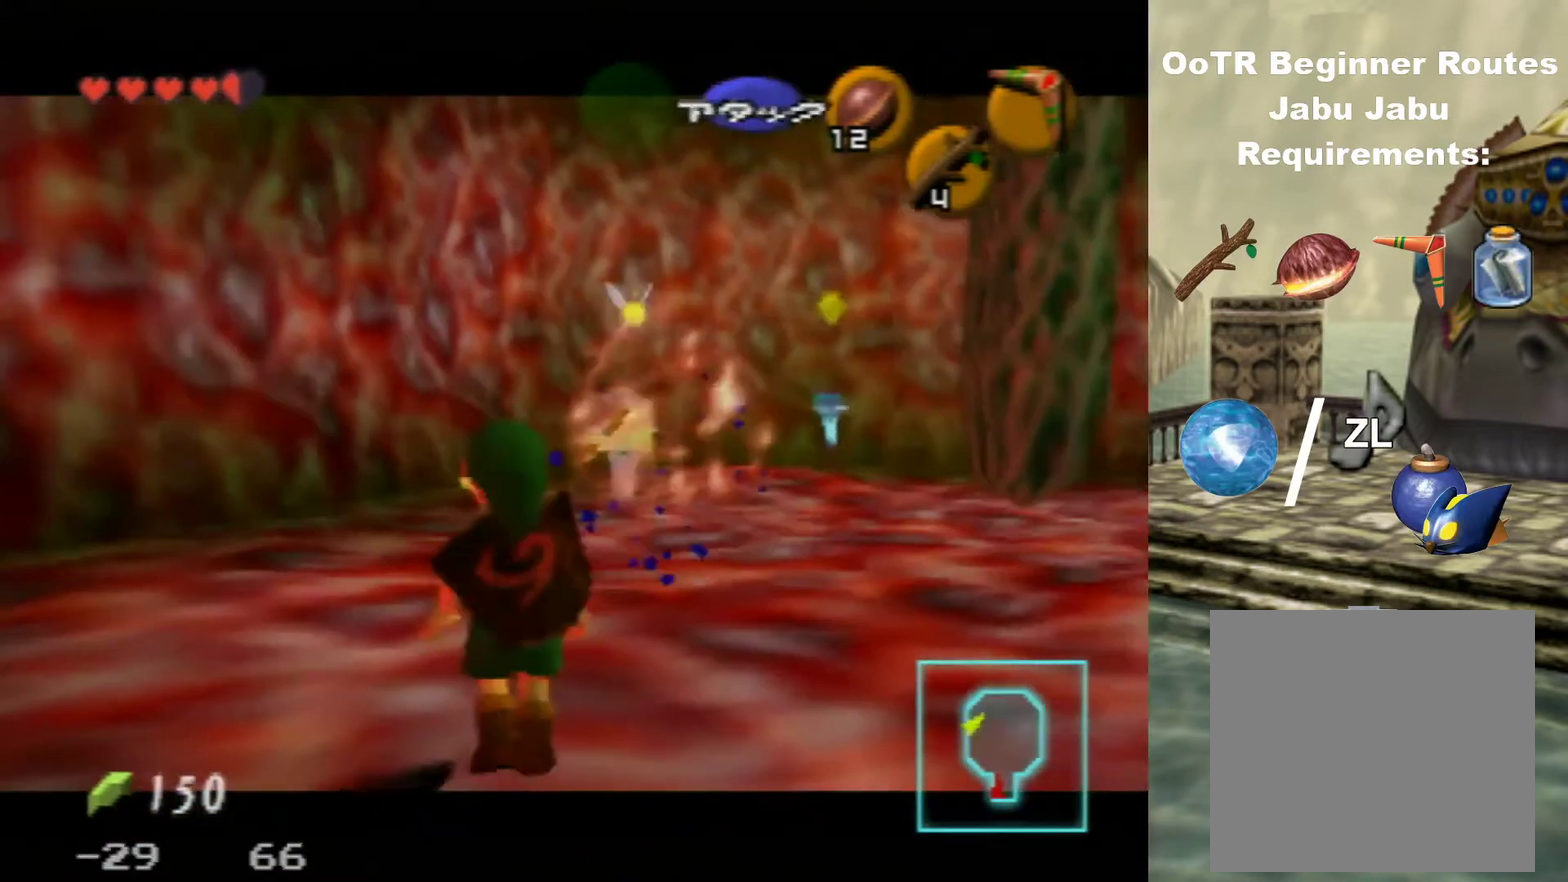
{"dt_ms": 500, "buttons": ["Z"], "left_stick": "up", "events": [[333, "left_stick", "up-right"], [433, "Z", "down"], [467, "left_stick", "up"]]}
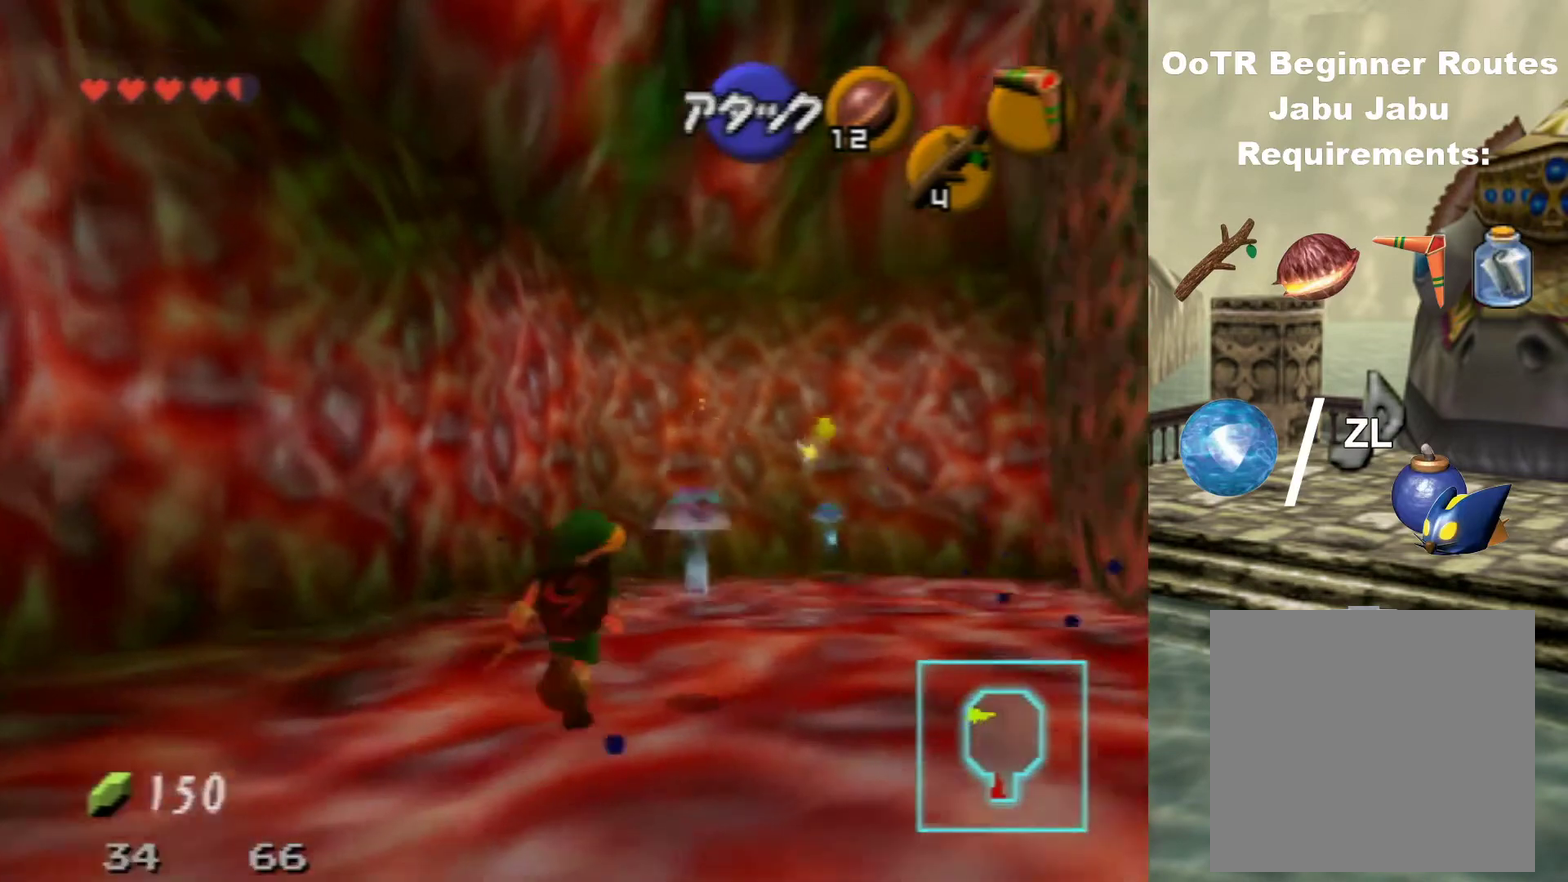
{"dt_ms": 200, "buttons": ["Z"], "left_stick": "up-left", "events": [[67, "C_RIGHT", "down"], [67, "left_stick", "up-left"], [200, "C_RIGHT", "up"]]}
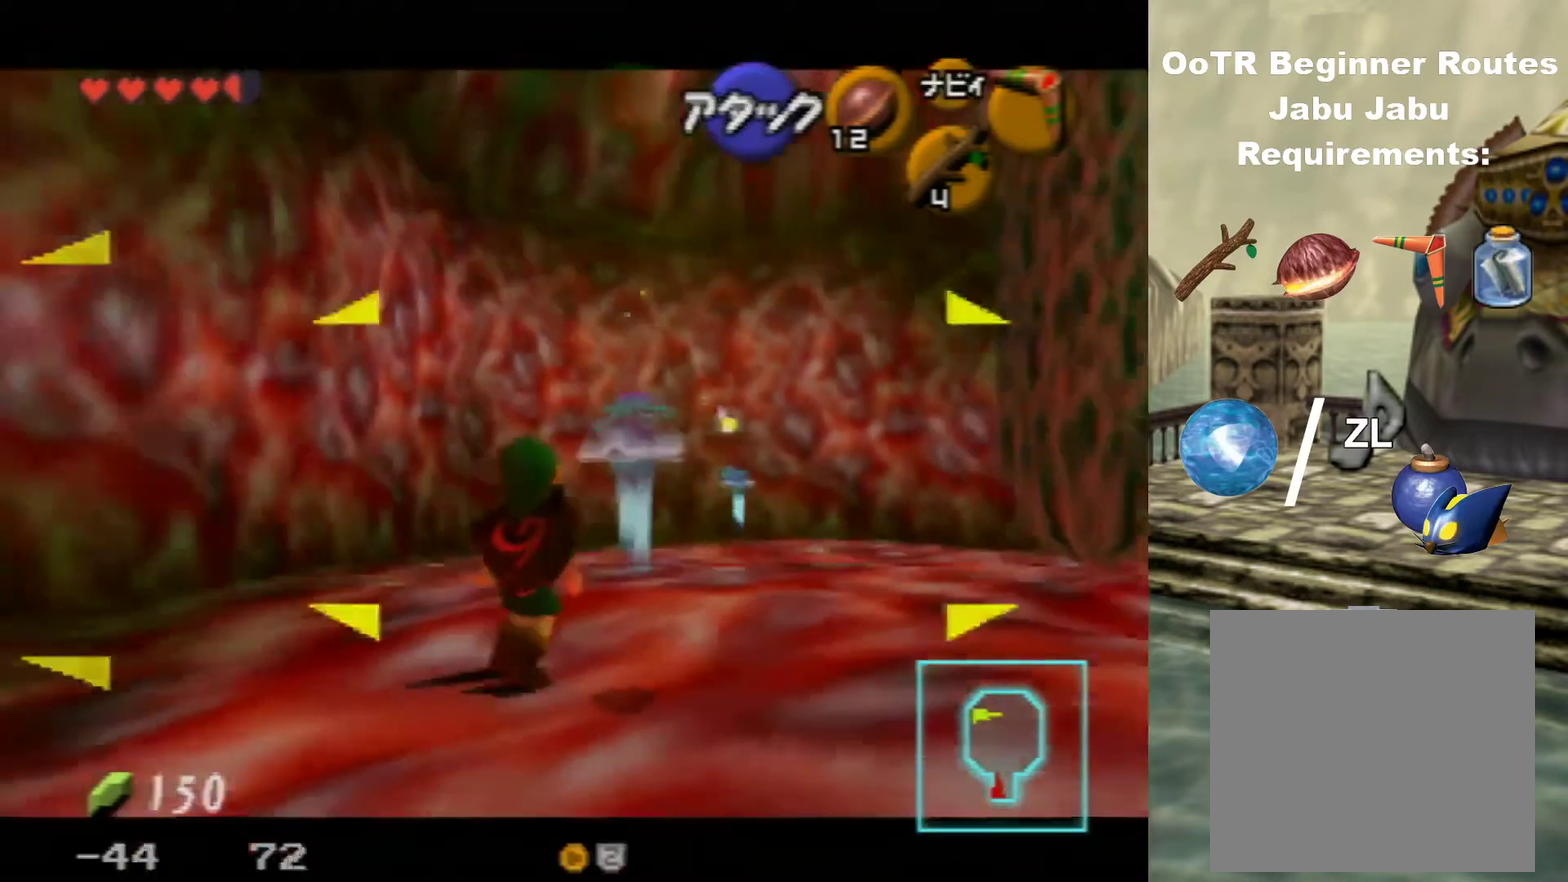
{"dt_ms": 300, "buttons": ["Z"], "left_stick": "up-left", "events": [[100, "C_RIGHT", "down"], [300, "C_RIGHT", "up"]]}
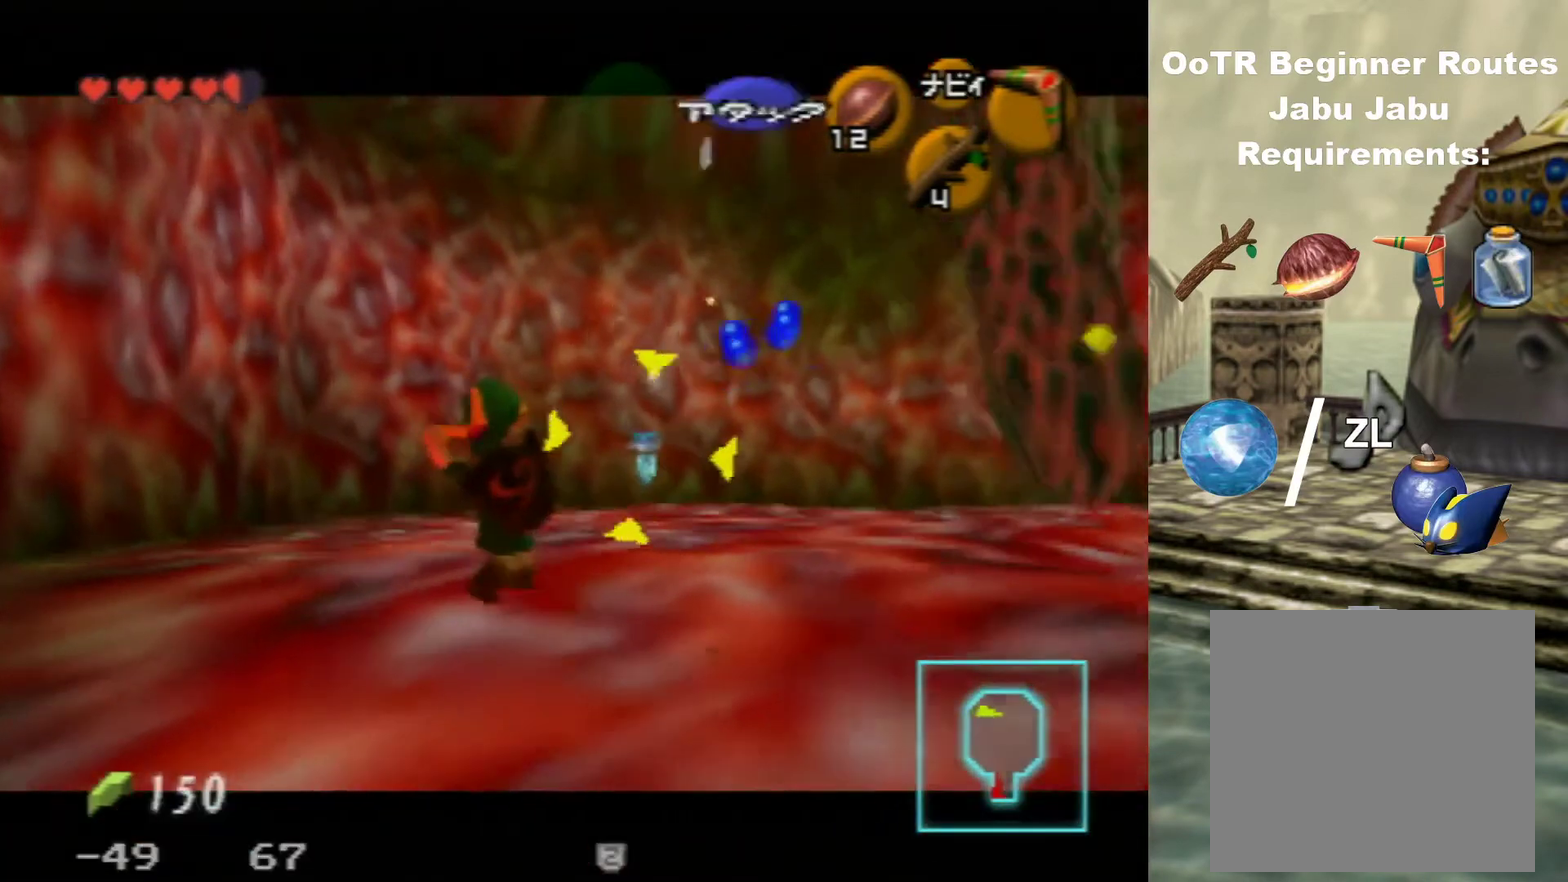
{"dt_ms": 500, "buttons": ["Z"], "left_stick": "up-left", "events": []}
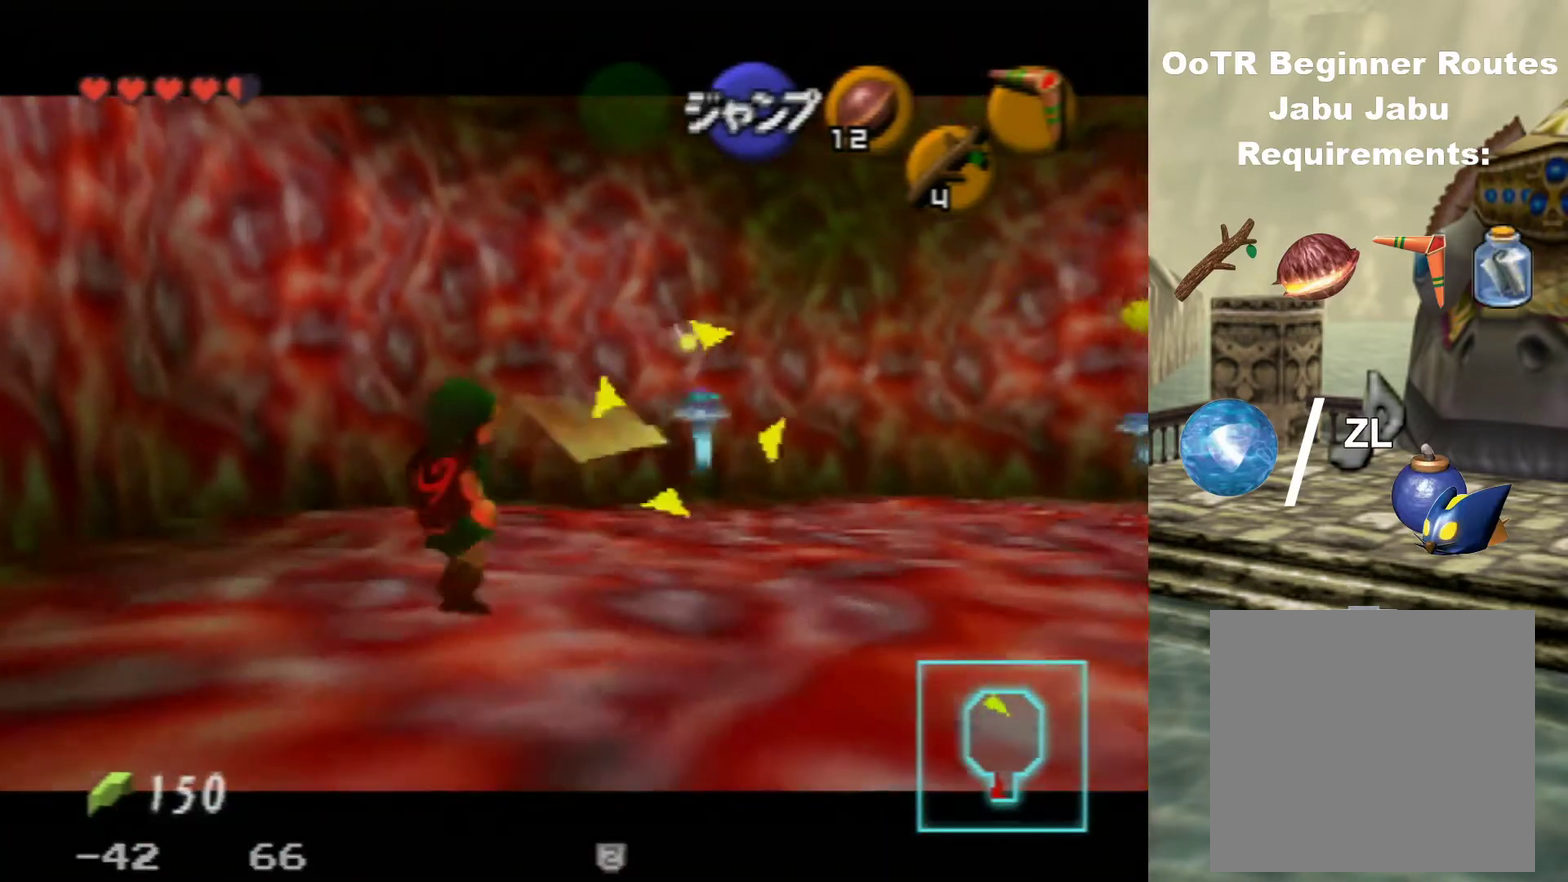
{"dt_ms": 400, "buttons": ["Z"], "left_stick": "up", "events": [[400, "left_stick", "up"]]}
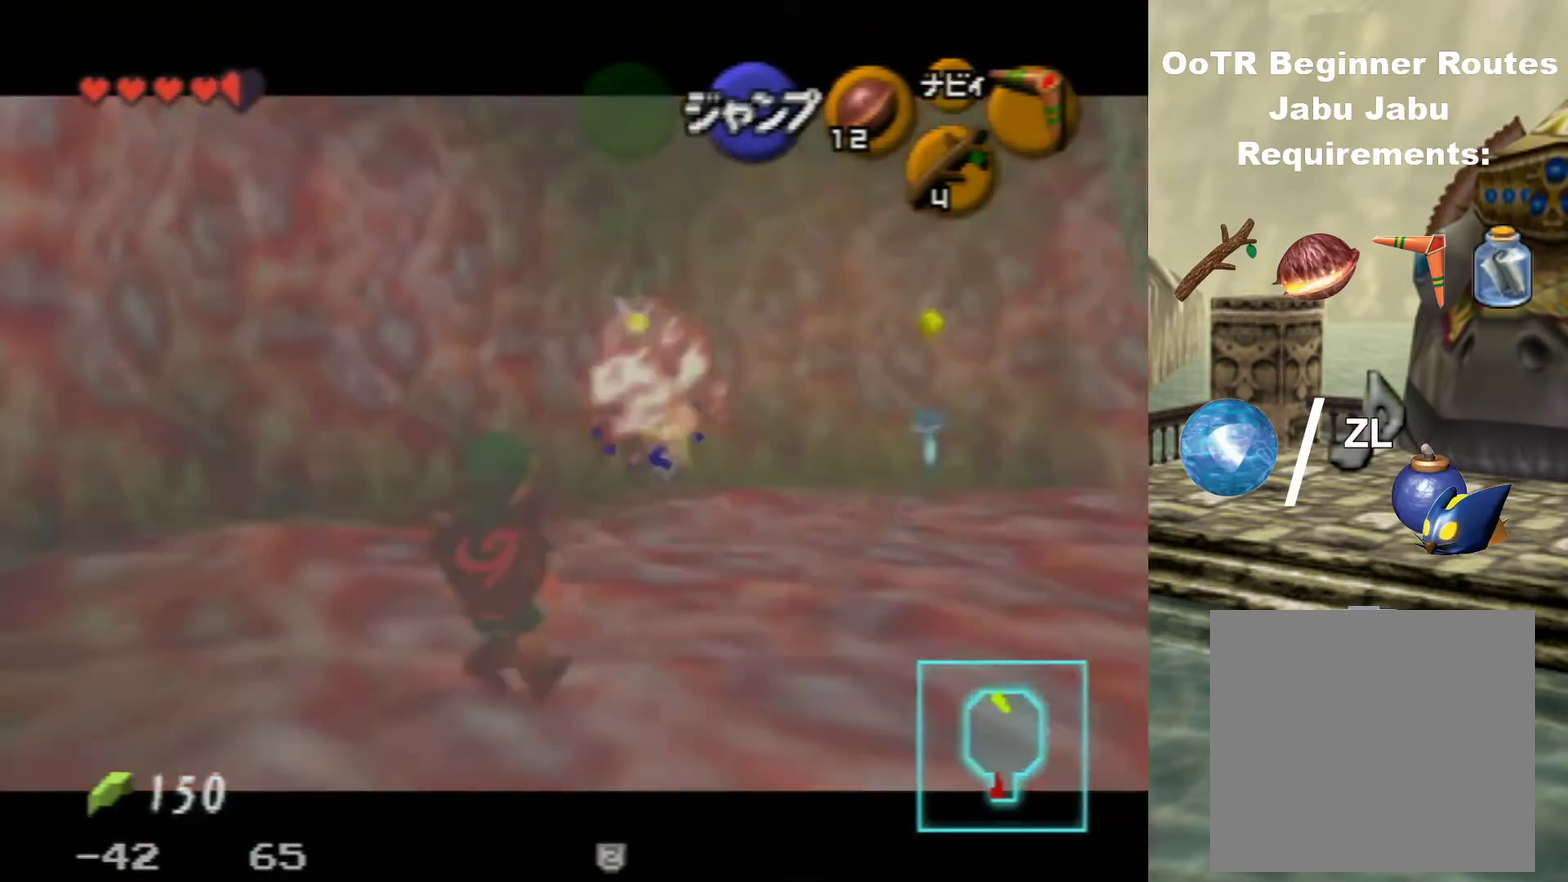
{"dt_ms": 300, "buttons": [], "left_stick": "up", "events": [[33, "Z", "up"]]}
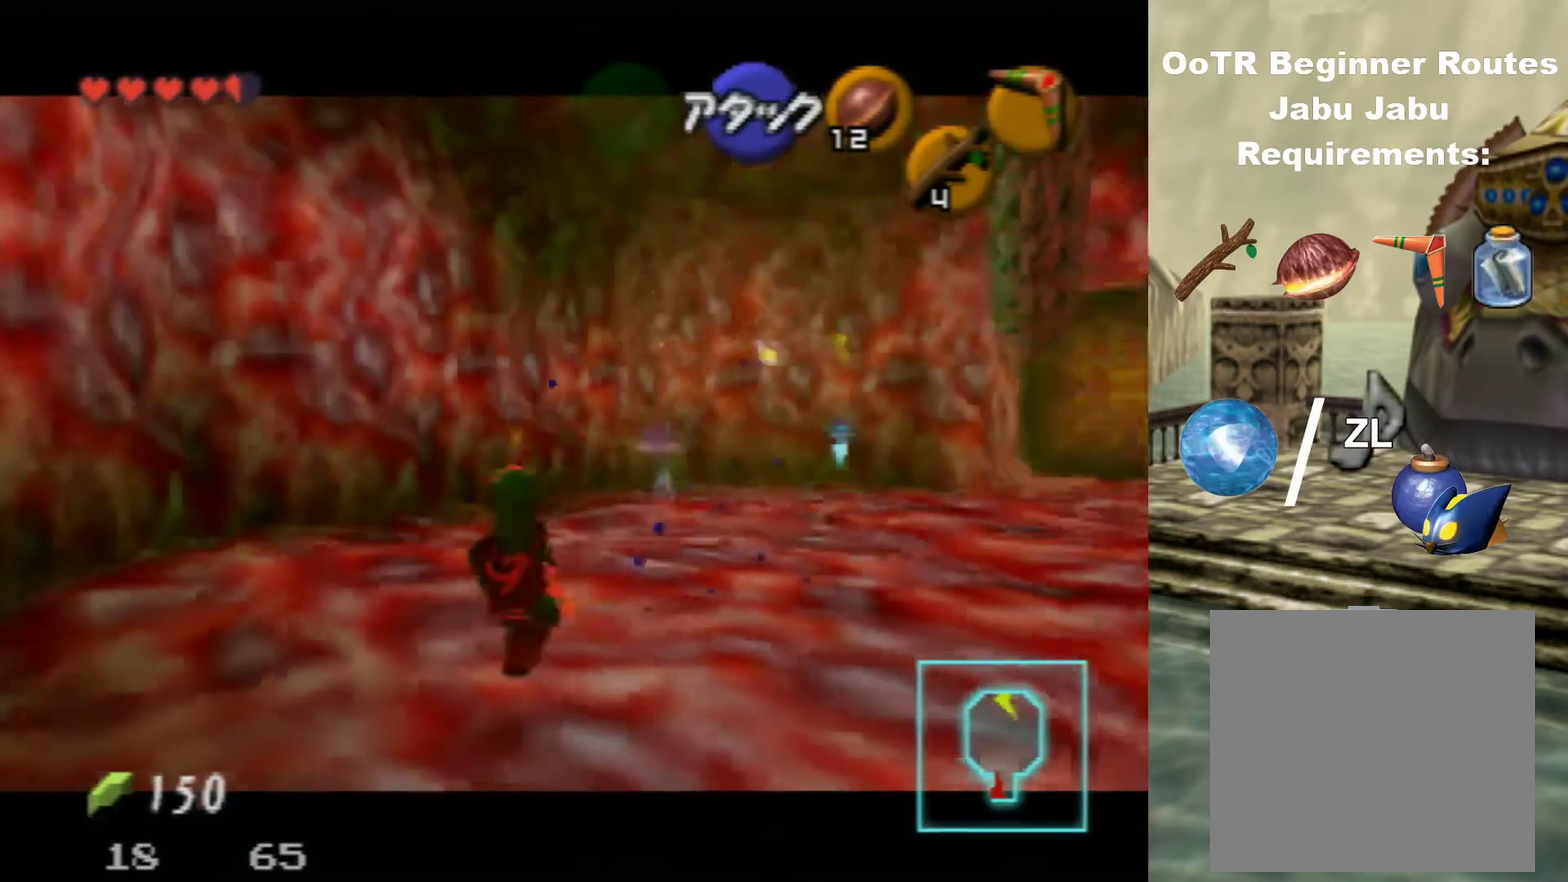
{"dt_ms": 500, "buttons": ["Z", "C_RIGHT"], "left_stick": "up-left", "events": [[200, "left_stick", "up-right"], [367, "Z", "down"], [367, "left_stick", "up"], [467, "C_RIGHT", "down"], [467, "left_stick", "up-left"]]}